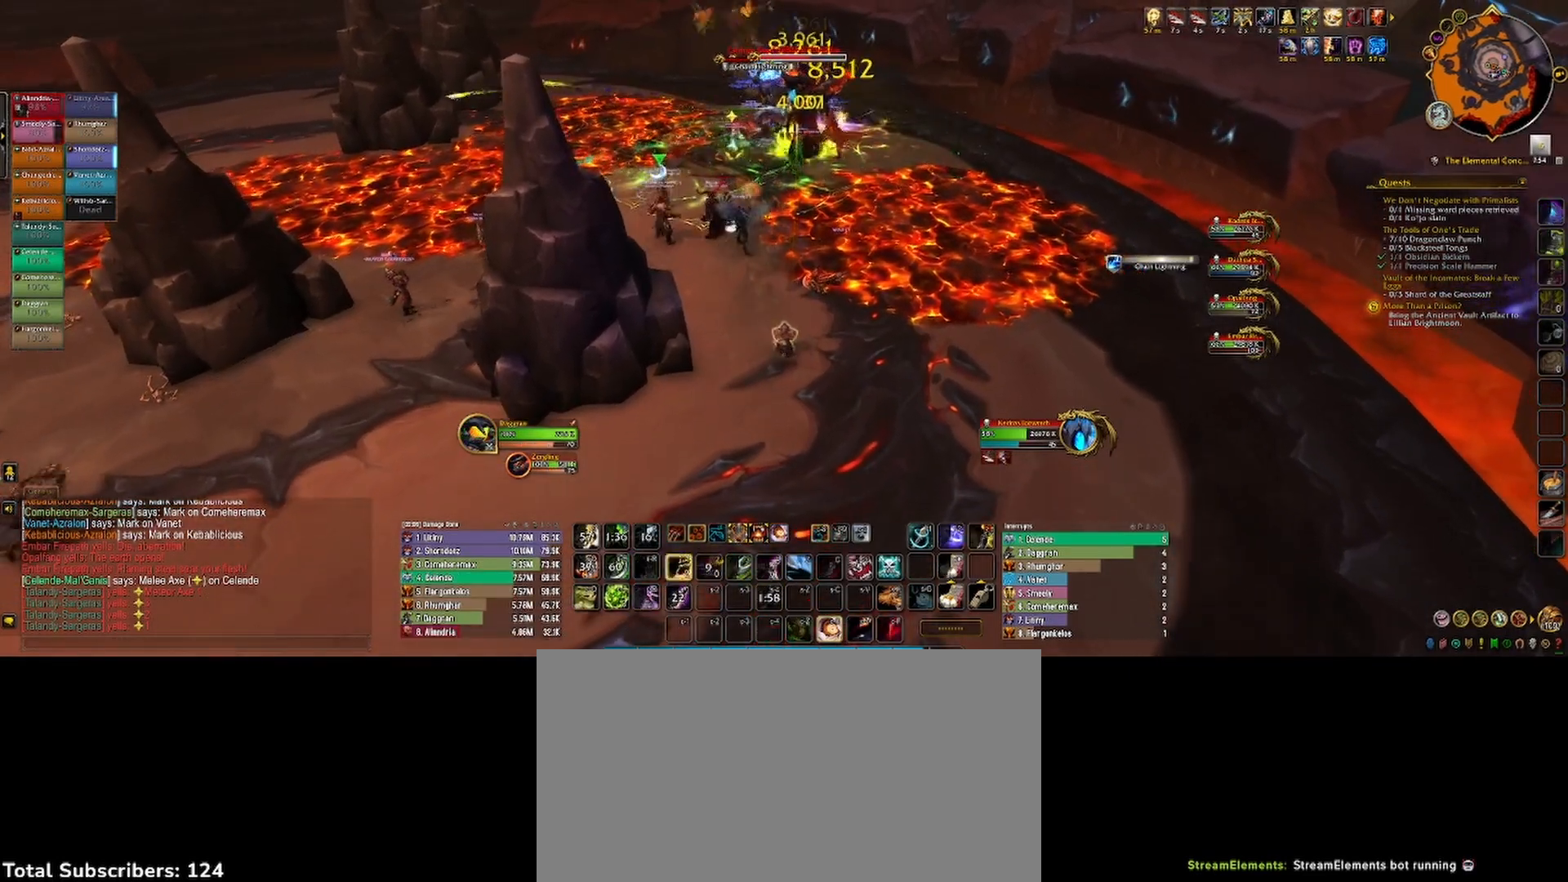
Gameplay with keyboard and mouse; each line is a JSON object with the keys and mouse buttons held at the frame after it. "events" lists presses ("down") and releases ("up") of "1", "2", "3", "4", "5", "a", "alt", "b", "c", "ctrl", "d", "e", "f", "g", "q", "r", "s", "shift", "space", "t", "tab", "v", "w", "x", "z", "mouse_left", "mouse_wheel", "mouse_right", "mouse_mb4" and "mouse_mb5" between this image and that frame as [ms after this image, input, new state], when the widget could be followed in between. "mouse_left", "mouse_wheel", "mouse_right", "mouse_mb4", "mouse_mb5" = the "left", "wheel", "right", "mb4", "mb5" buttons of the "mouse" list. No other keys are recorded. "wheel" means that the mouse wheel is clicked or scrolled. Not read: mouse_move.
{"keys": ["s"], "mouse": ["left"], "events": [[33, "1", "up"], [117, "1", "down"], [183, "s", "down"], [250, "1", "up"], [250, "mouse_right", "down"], [283, "mouse_right", "up"], [367, "1", "down"], [367, "mouse_right", "down"], [417, "1", "up"], [417, "mouse_right", "up"]]}
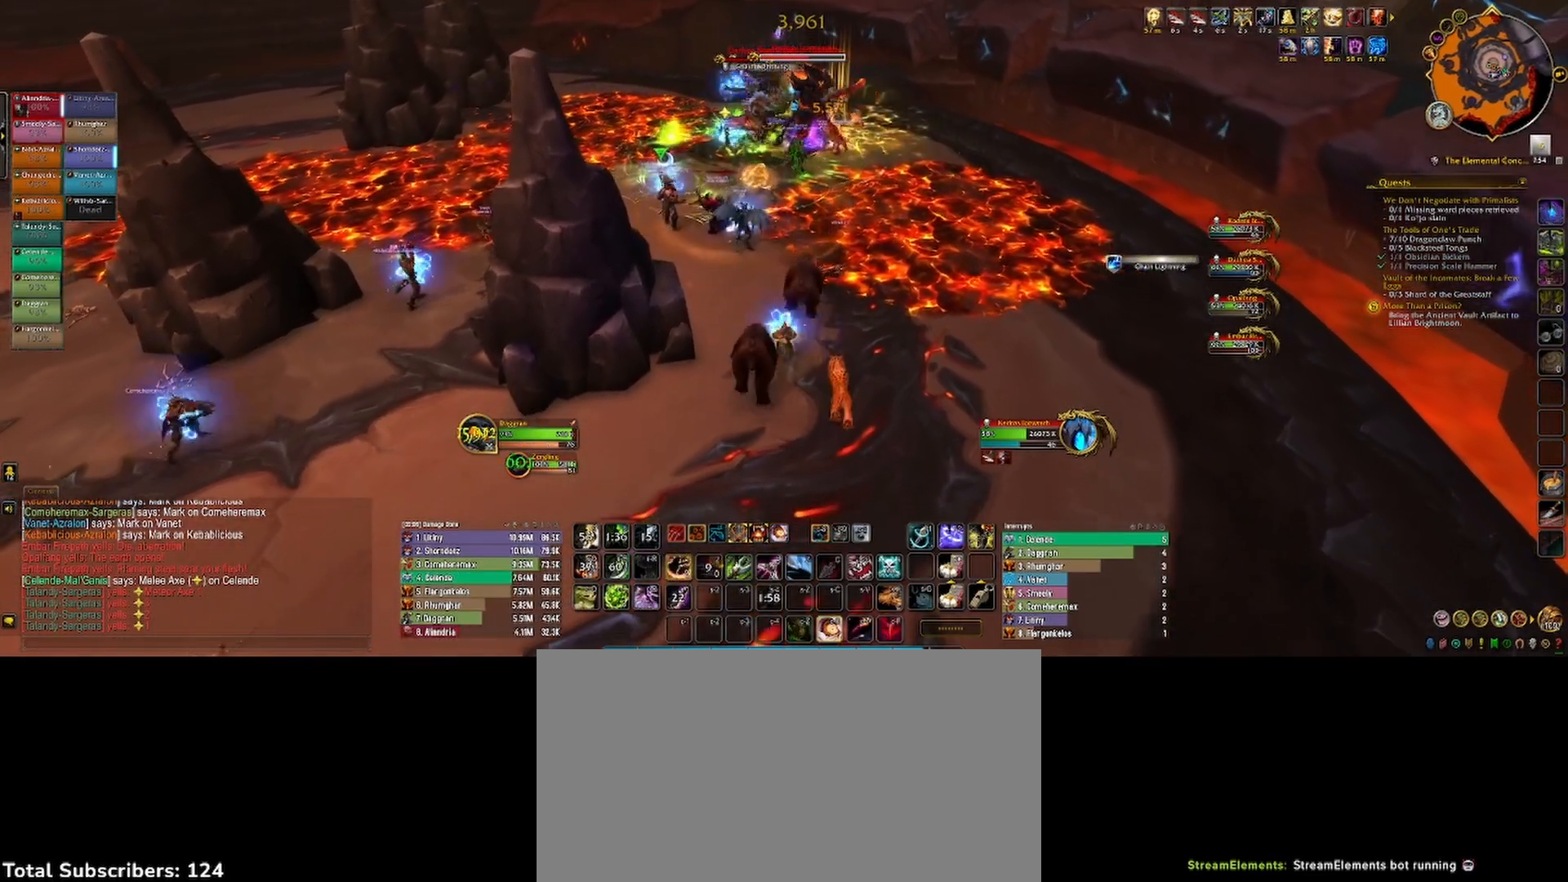
{"keys": ["4", "s"], "mouse": ["left"], "events": [[17, "mouse_right", "down"], [33, "1", "down"], [67, "mouse_right", "up"], [83, "1", "up"], [150, "mouse_right", "down"], [183, "1", "down"], [200, "mouse_right", "up"], [250, "1", "up"], [267, "mouse_right", "down"], [317, "mouse_right", "up"], [350, "1", "down"], [400, "mouse_right", "down"], [417, "1", "up"], [467, "mouse_right", "up"], [500, "4", "down"]]}
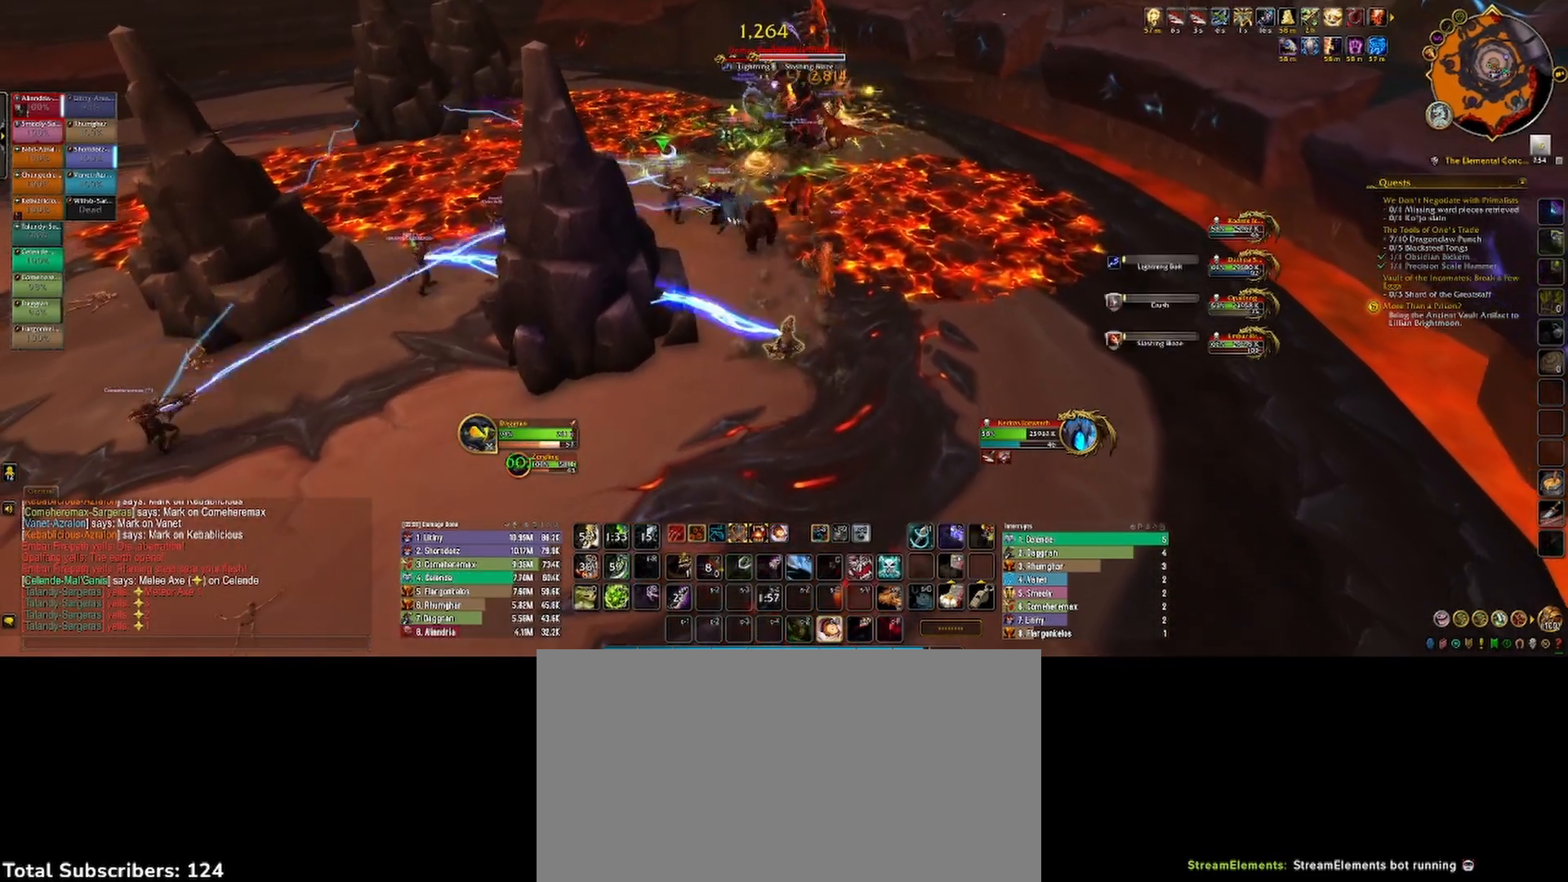
{"keys": ["4"], "mouse": ["left", "right"], "events": [[33, "mouse_right", "down"], [67, "4", "up"], [100, "mouse_right", "up"], [150, "4", "down"], [150, "mouse_right", "down"], [217, "4", "up"], [217, "s", "up"], [233, "mouse_right", "up"], [283, "mouse_right", "down"], [300, "4", "down"], [367, "4", "up"], [367, "mouse_right", "up"], [433, "mouse_right", "down"], [450, "4", "down"]]}
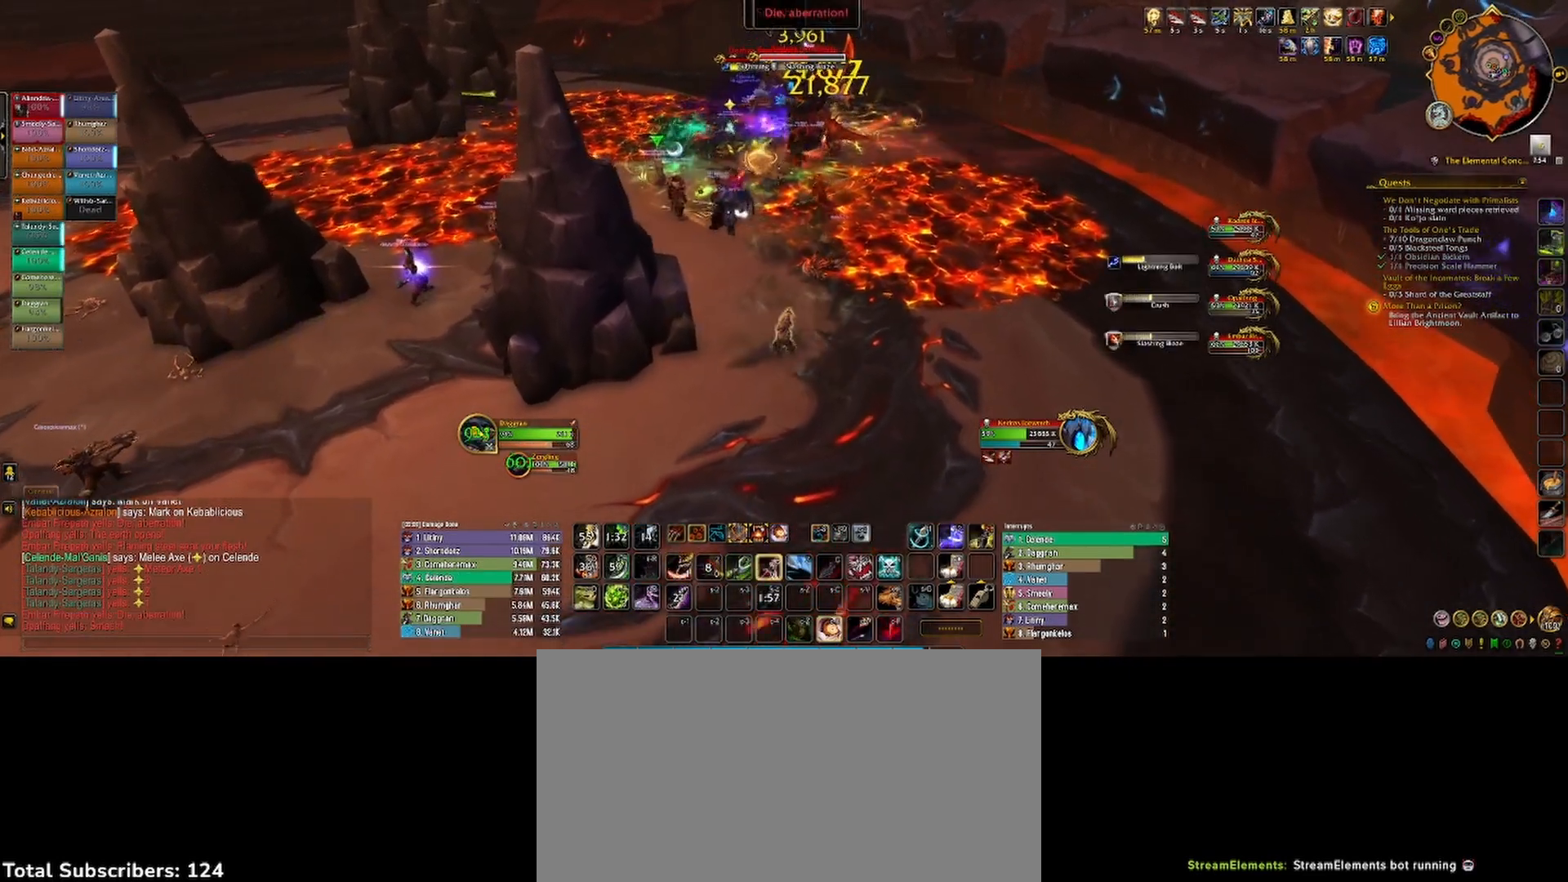
{"keys": ["4"], "mouse": ["left"], "events": [[17, "4", "up"], [17, "mouse_right", "up"], [83, "4", "down"], [150, "4", "up"], [217, "4", "down"], [283, "4", "up"], [333, "mouse_right", "down"], [350, "4", "down"], [417, "mouse_right", "up"], [433, "4", "up"], [483, "4", "down"]]}
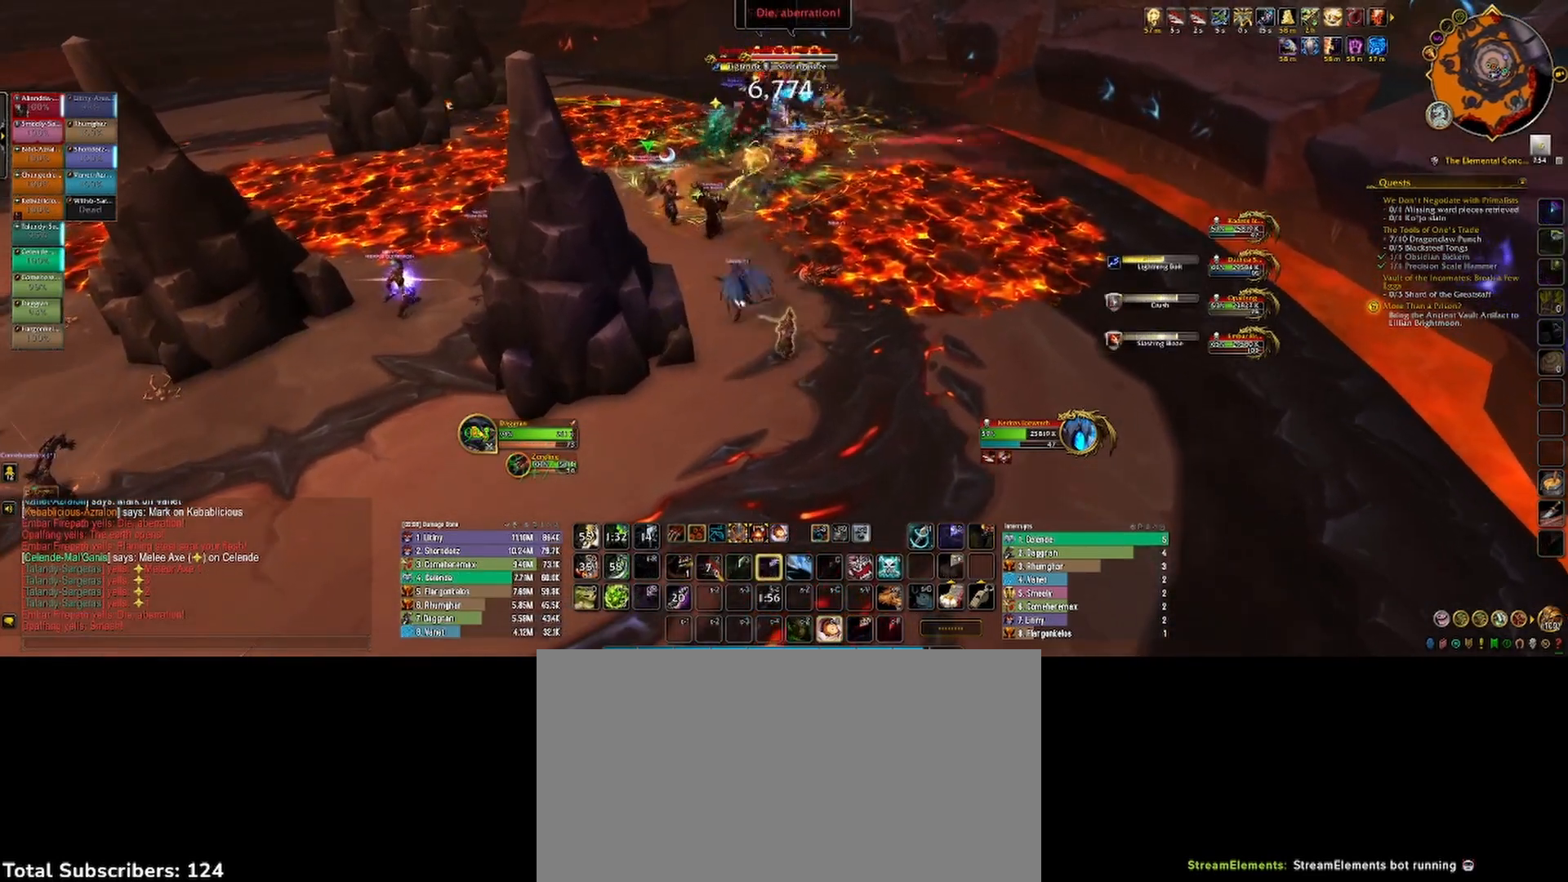
{"keys": ["4"], "mouse": ["left"], "events": [[67, "4", "up"], [117, "4", "down"], [183, "4", "up"], [250, "4", "down"], [317, "4", "up"], [383, "4", "down"], [450, "4", "up"], [500, "4", "down"]]}
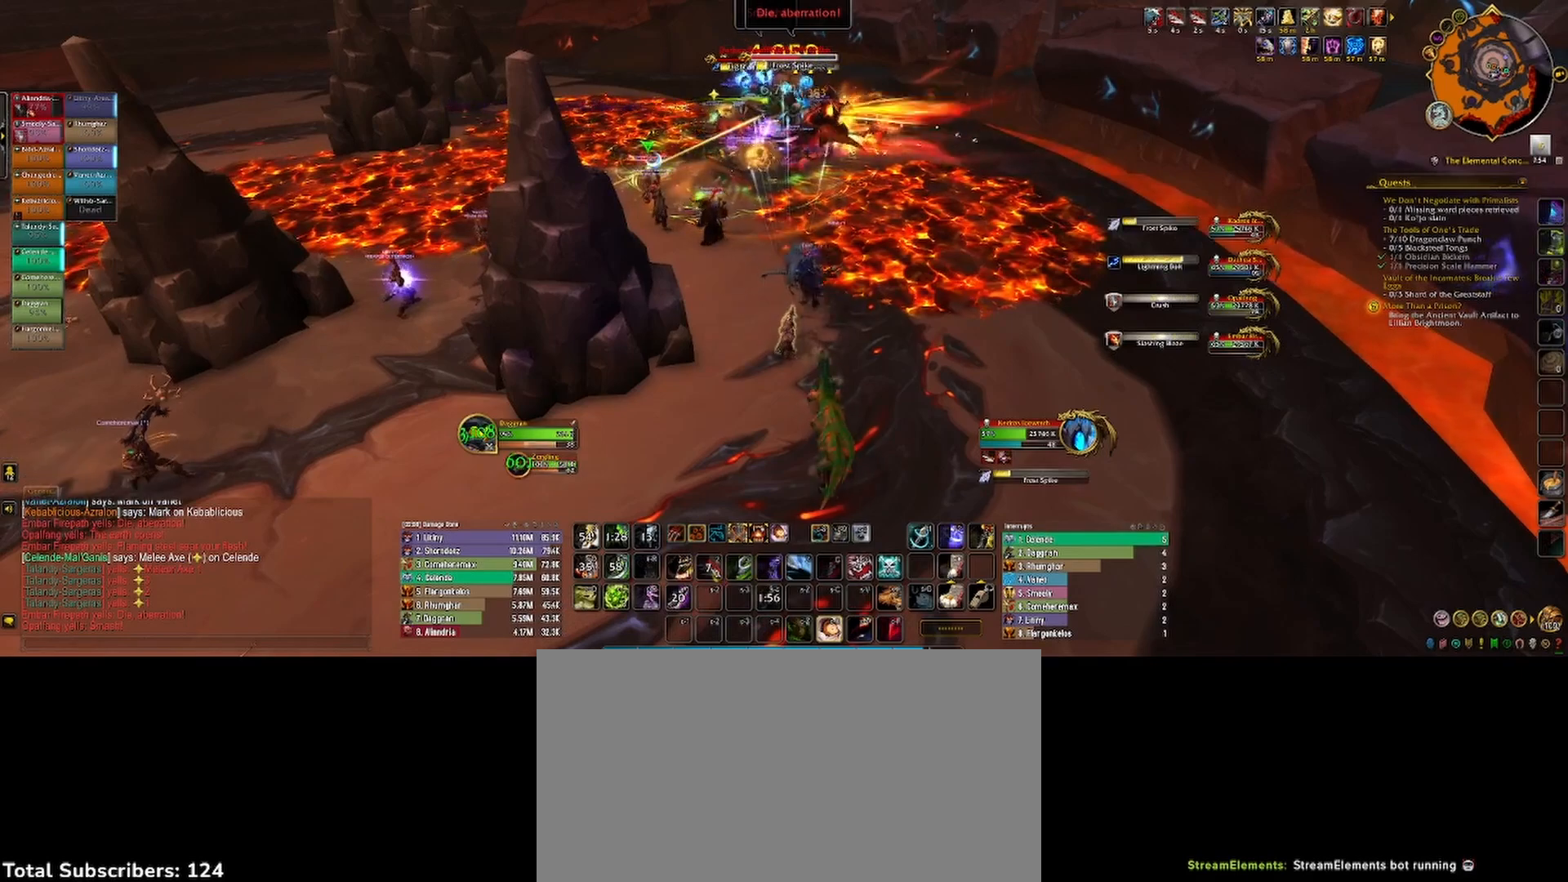
{"keys": [], "mouse": ["left"], "events": [[83, "4", "up"], [150, "4", "down"], [217, "4", "up"], [283, "4", "down"], [350, "4", "up"], [417, "4", "down"], [483, "4", "up"]]}
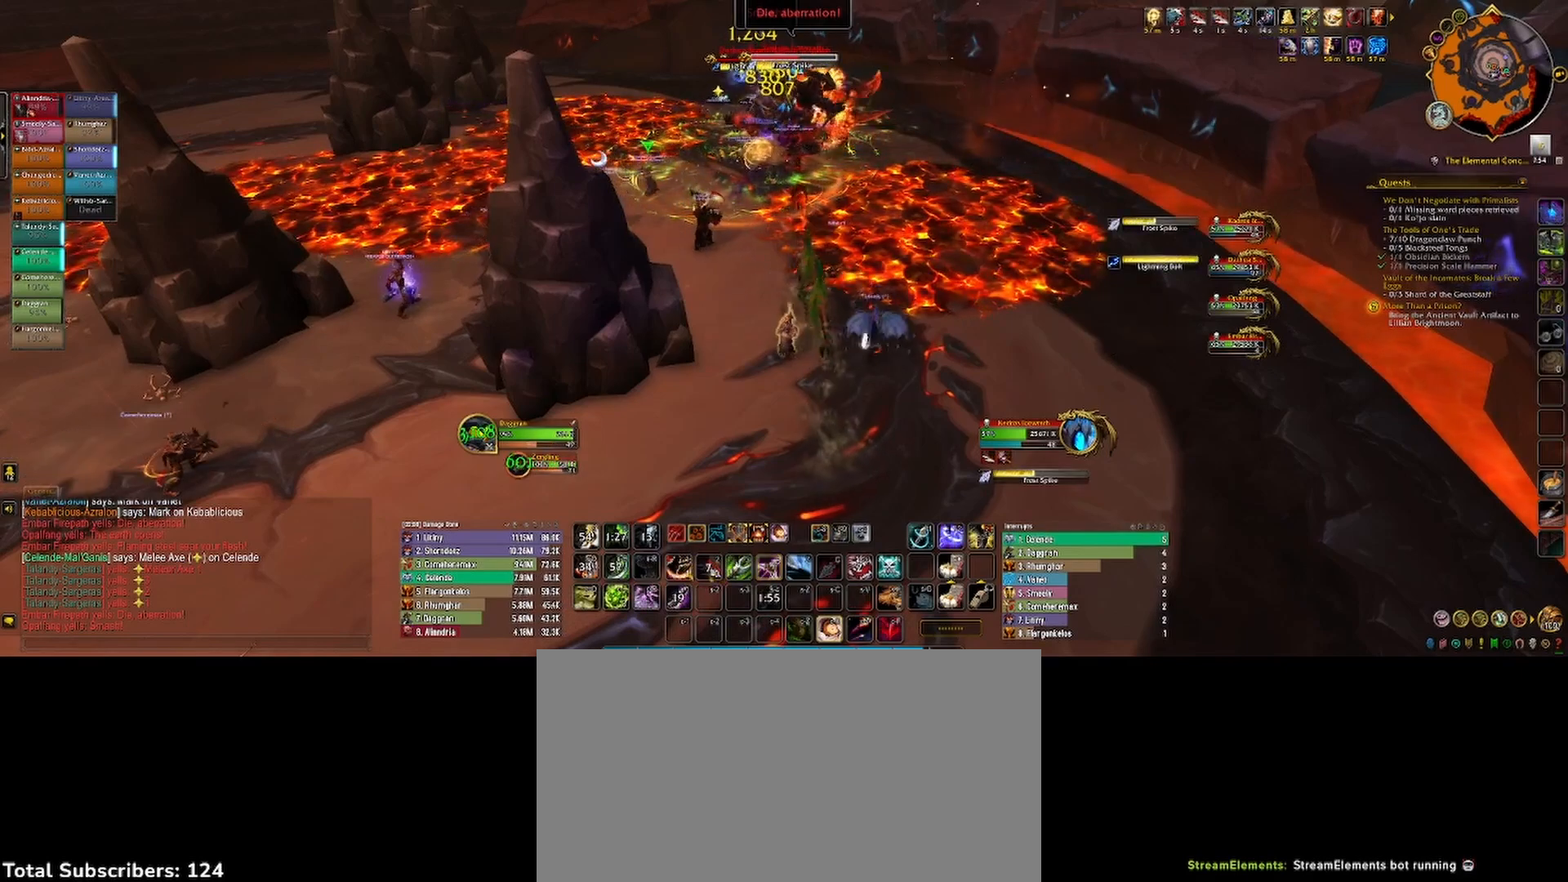
{"keys": [], "mouse": ["left"], "events": [[50, "4", "down"], [117, "4", "up"], [183, "4", "down"], [267, "4", "up"], [283, "2", "down"], [300, "2", "up"], [317, "2", "down"], [367, "2", "up"], [383, "r", "down"], [483, "r", "up"]]}
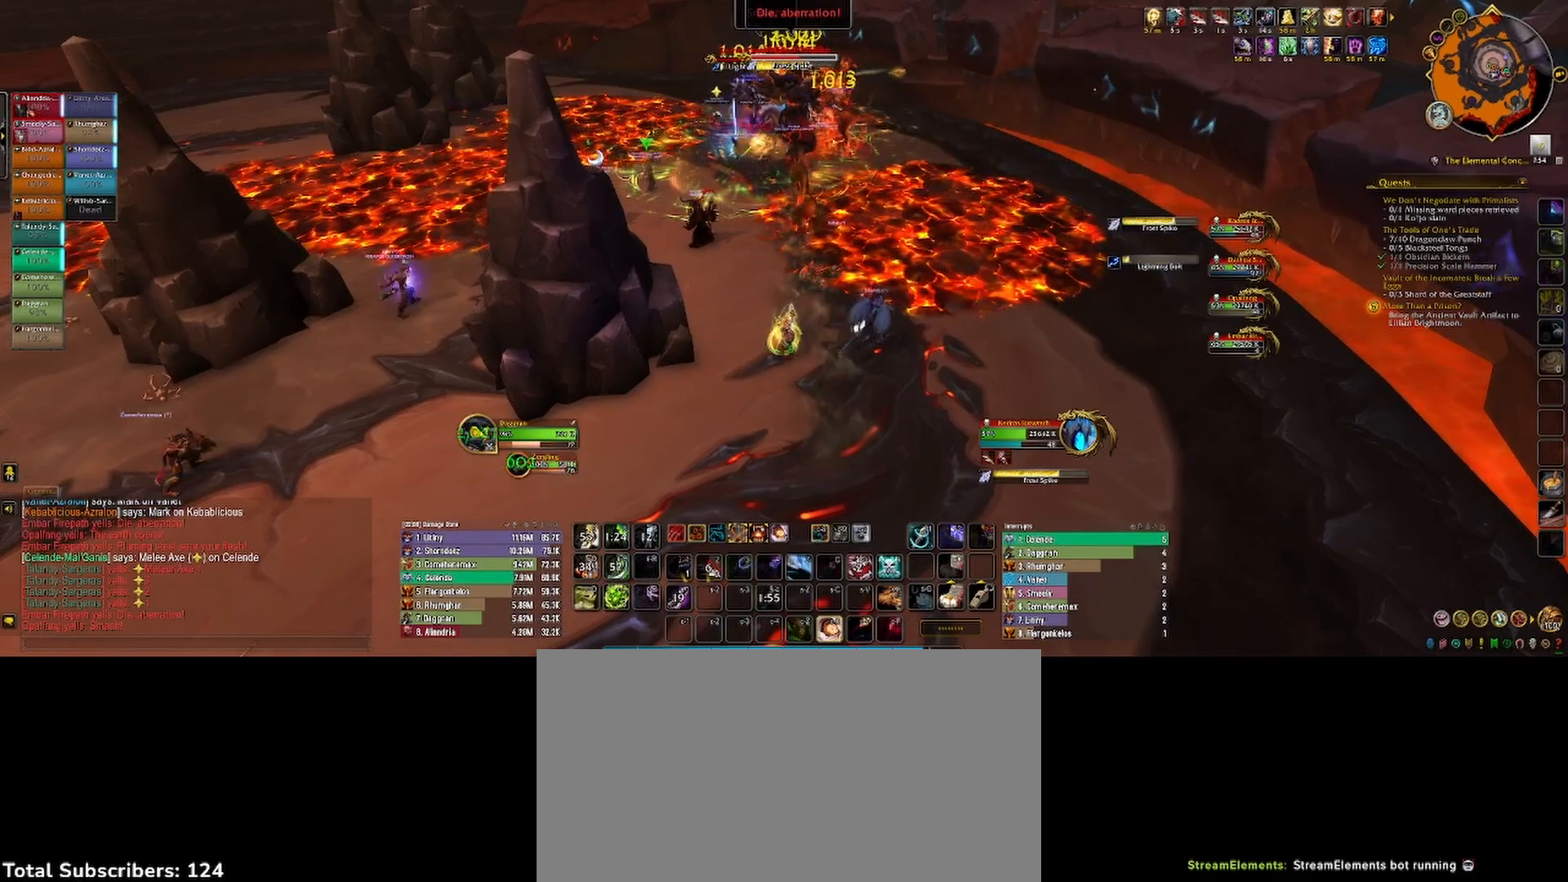
{"keys": [], "mouse": ["left"], "events": [[17, "2", "down"], [50, "r", "down"], [67, "2", "up"], [67, "r", "up"], [150, "2", "down"], [167, "r", "down"], [217, "2", "up"], [233, "r", "up"], [250, "r", "down"], [350, "r", "up"], [450, "1", "down"], [500, "1", "up"]]}
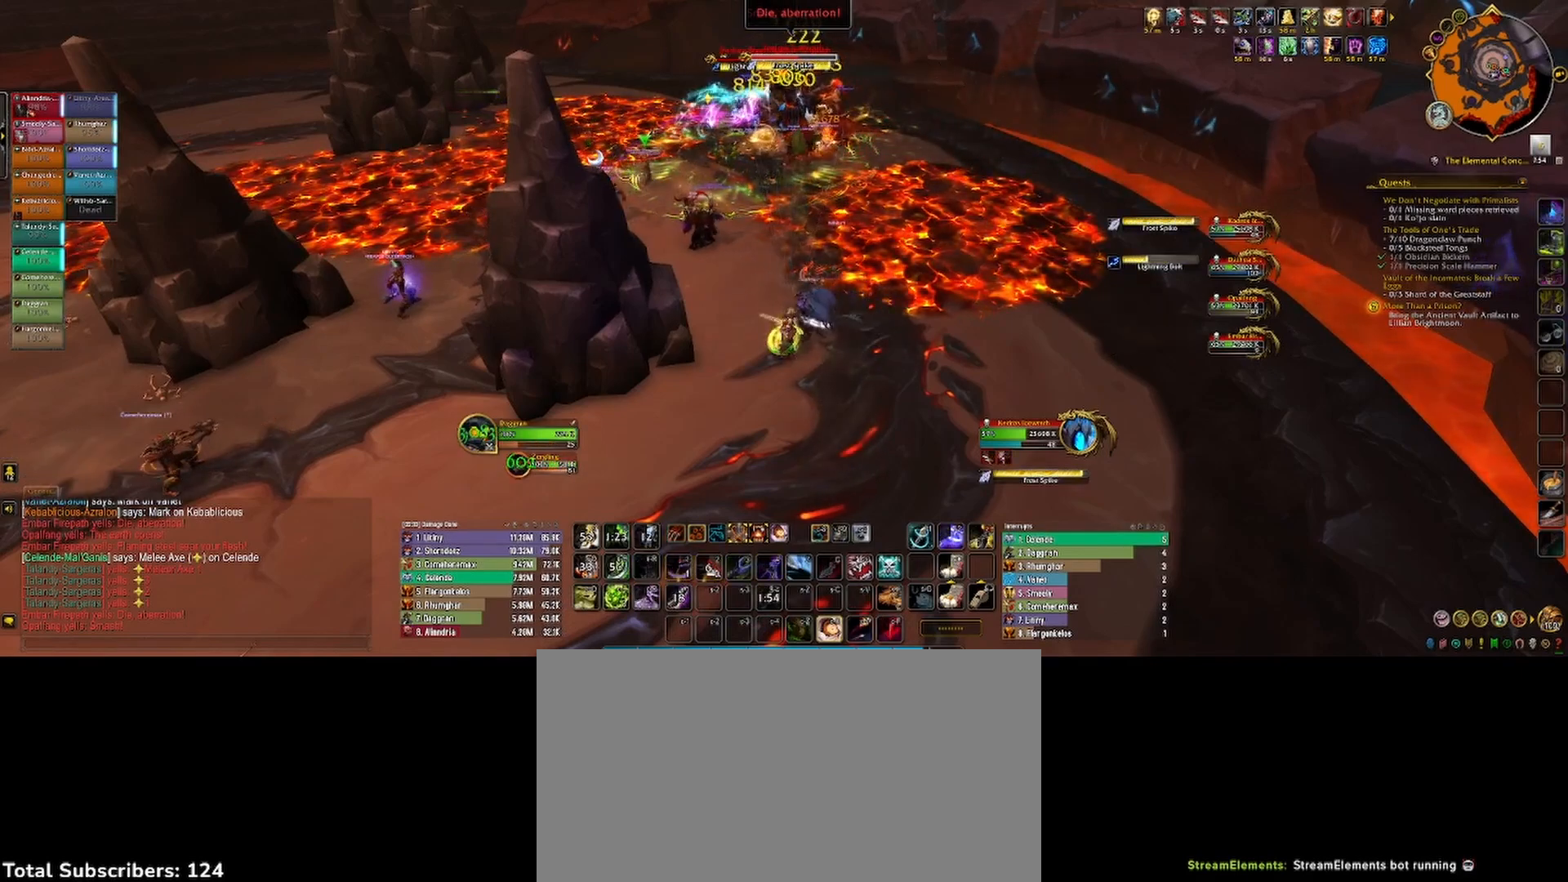
{"keys": ["1"], "mouse": ["left"], "events": [[50, "1", "down"], [133, "1", "up"], [200, "1", "down"], [267, "1", "up"], [350, "1", "down"], [417, "1", "up"], [500, "1", "down"]]}
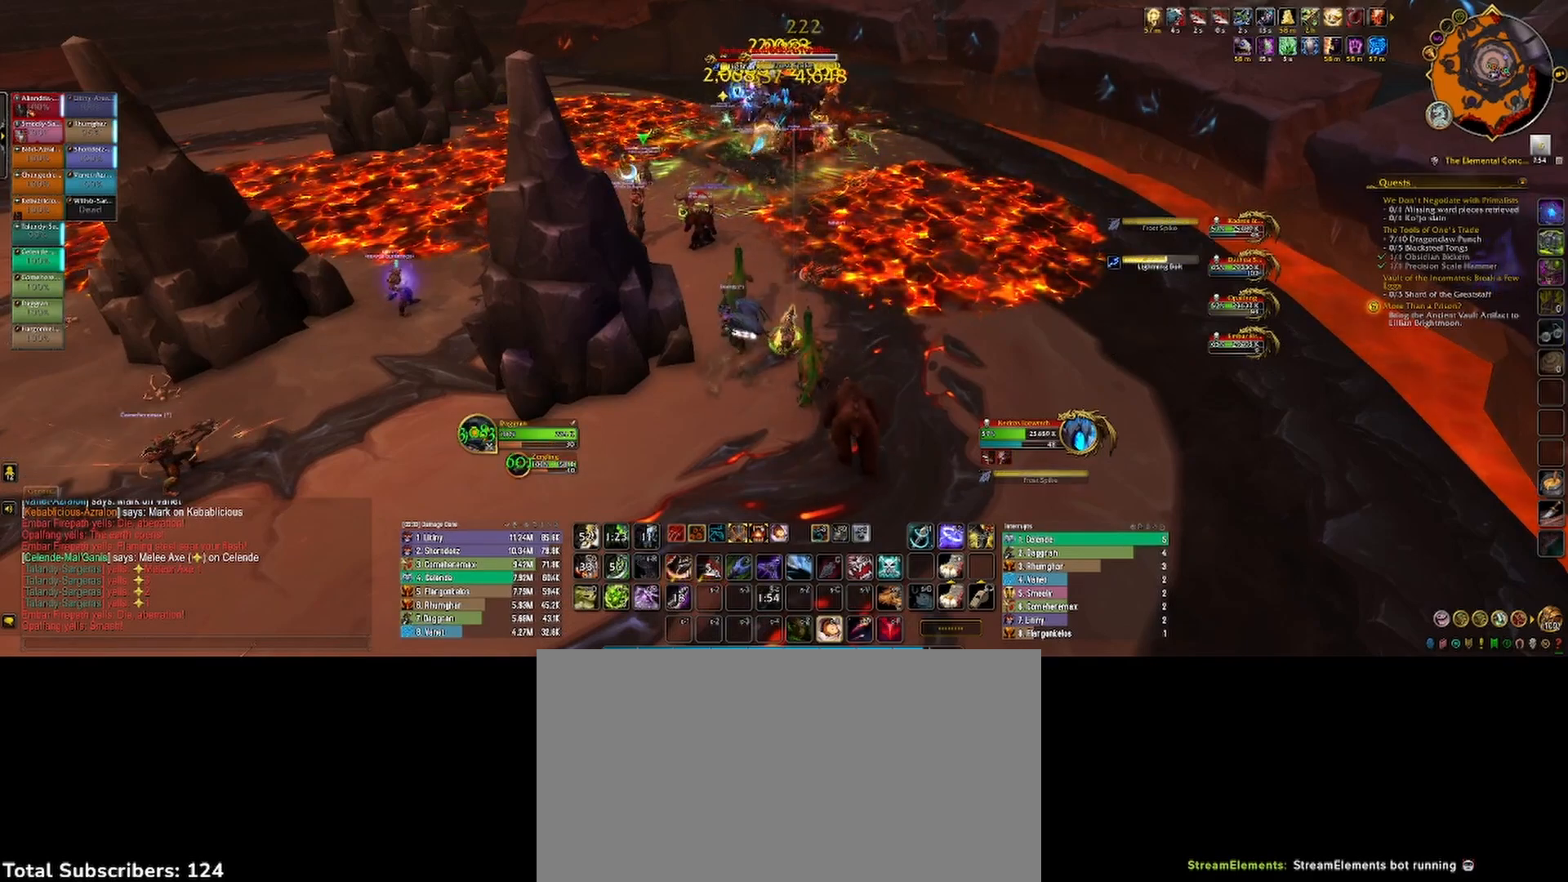
{"keys": [], "mouse": ["left"], "events": [[67, "1", "up"], [133, "1", "down"], [200, "1", "up"], [283, "1", "down"], [333, "1", "up"], [433, "1", "down"], [483, "1", "up"]]}
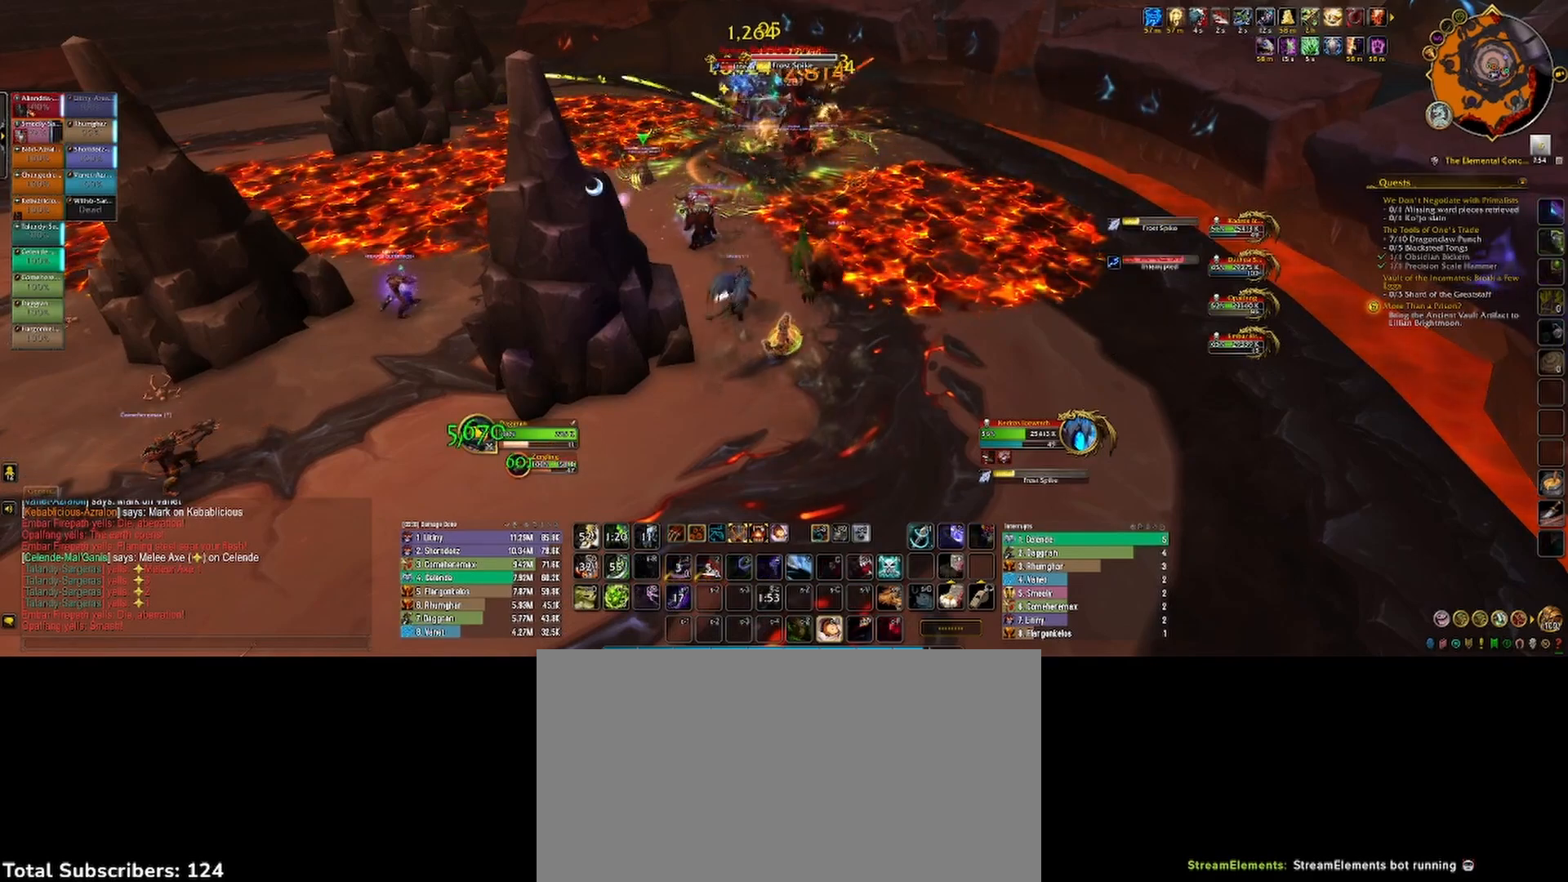
{"keys": [], "mouse": ["left"], "events": [[67, "1", "down"], [117, "1", "up"], [267, "v", "down"], [333, "v", "up"], [400, "v", "down"], [450, "v", "up"]]}
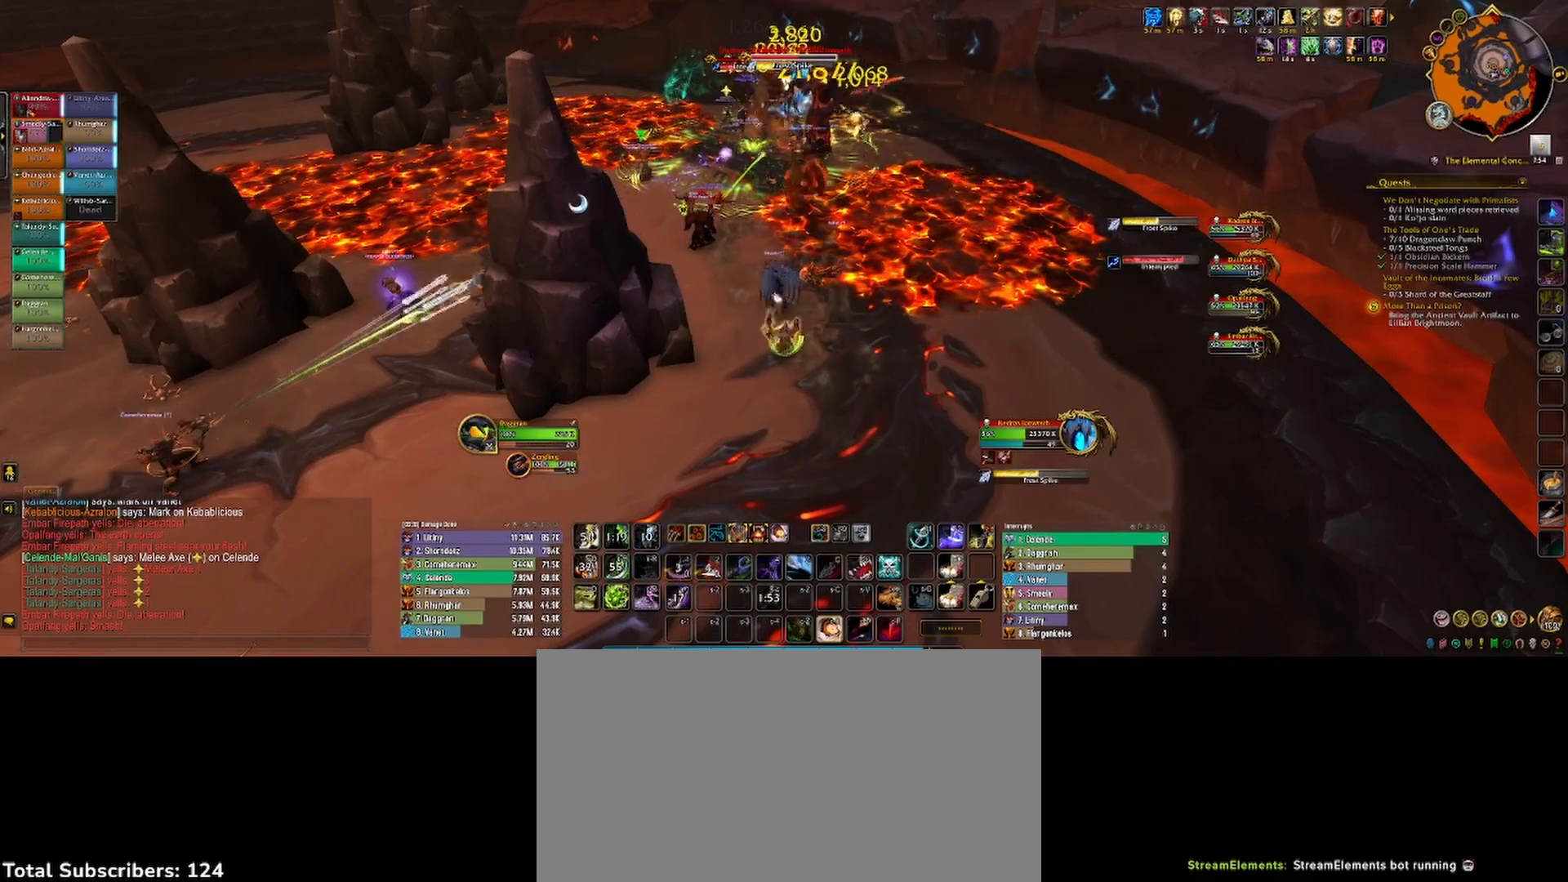
{"keys": [], "mouse": ["left"], "events": [[33, "v", "down"], [100, "v", "up"], [150, "v", "down"], [217, "v", "up"], [300, "v", "down"], [483, "v", "up"]]}
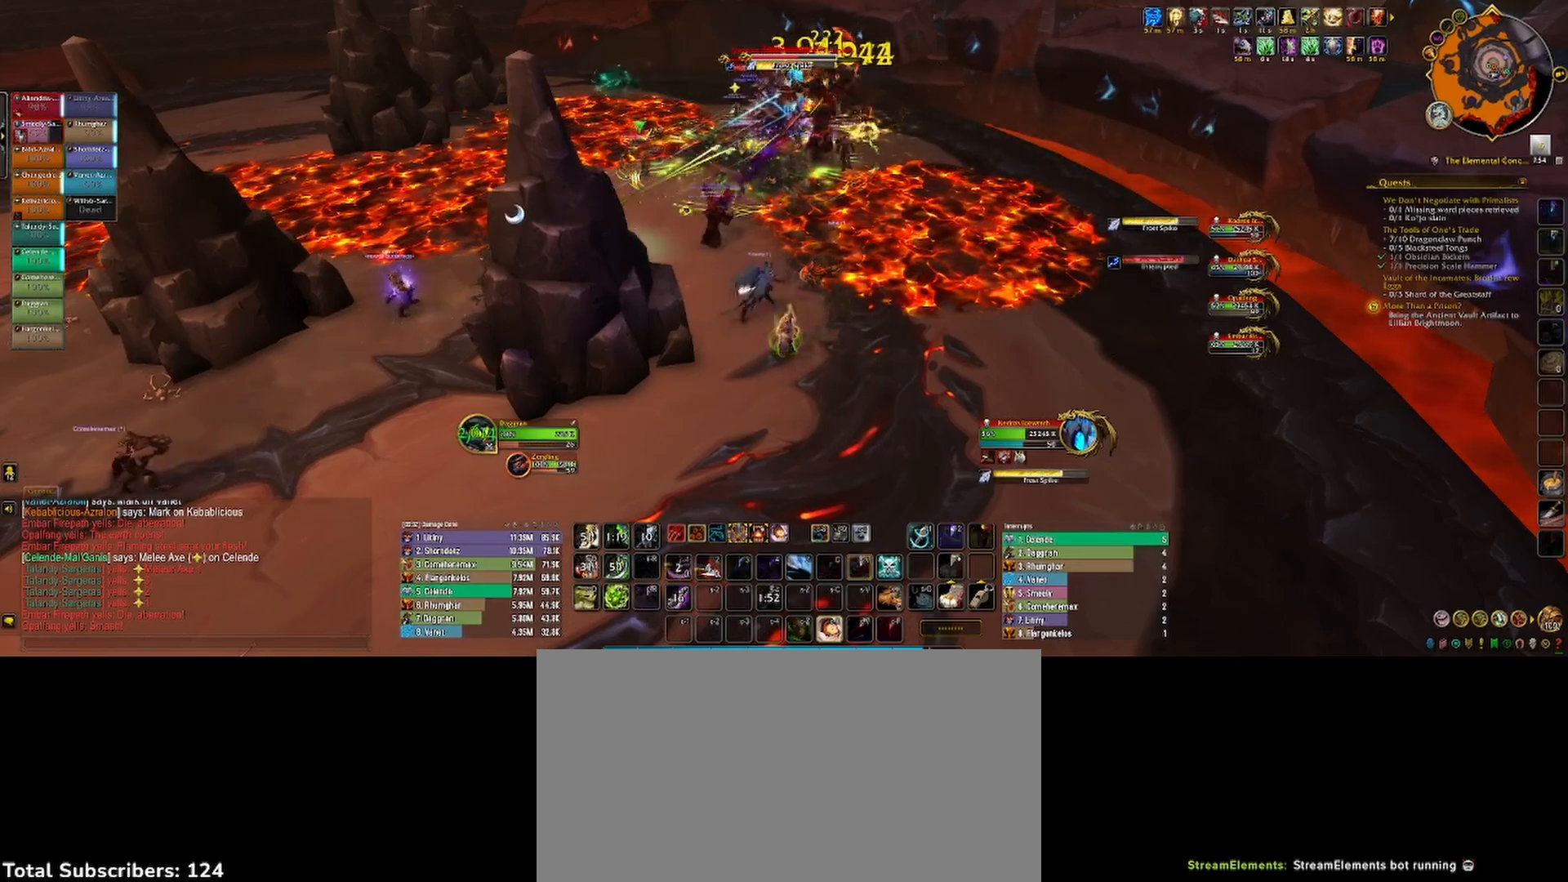
{"keys": ["2"], "mouse": ["left"], "events": [[67, "2", "down"], [150, "2", "up"], [200, "2", "down"], [300, "2", "up"], [350, "2", "down"], [433, "2", "up"], [500, "2", "down"]]}
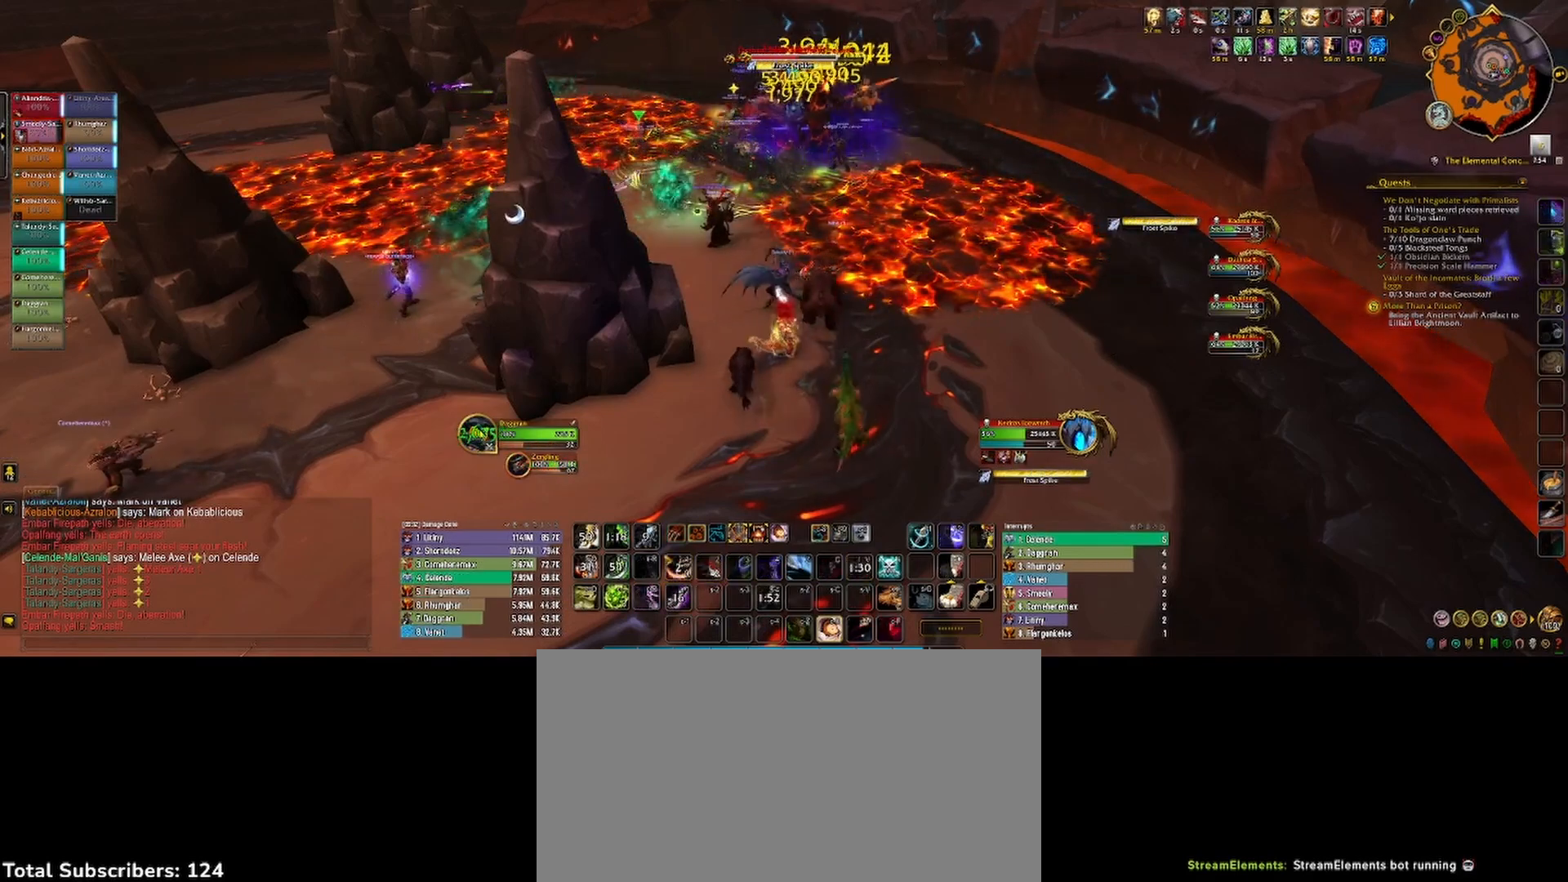
{"keys": [], "mouse": ["left"], "events": [[67, "2", "up"], [150, "2", "down"], [217, "2", "up"], [283, "2", "down"], [350, "2", "up"], [433, "2", "down"], [500, "2", "up"]]}
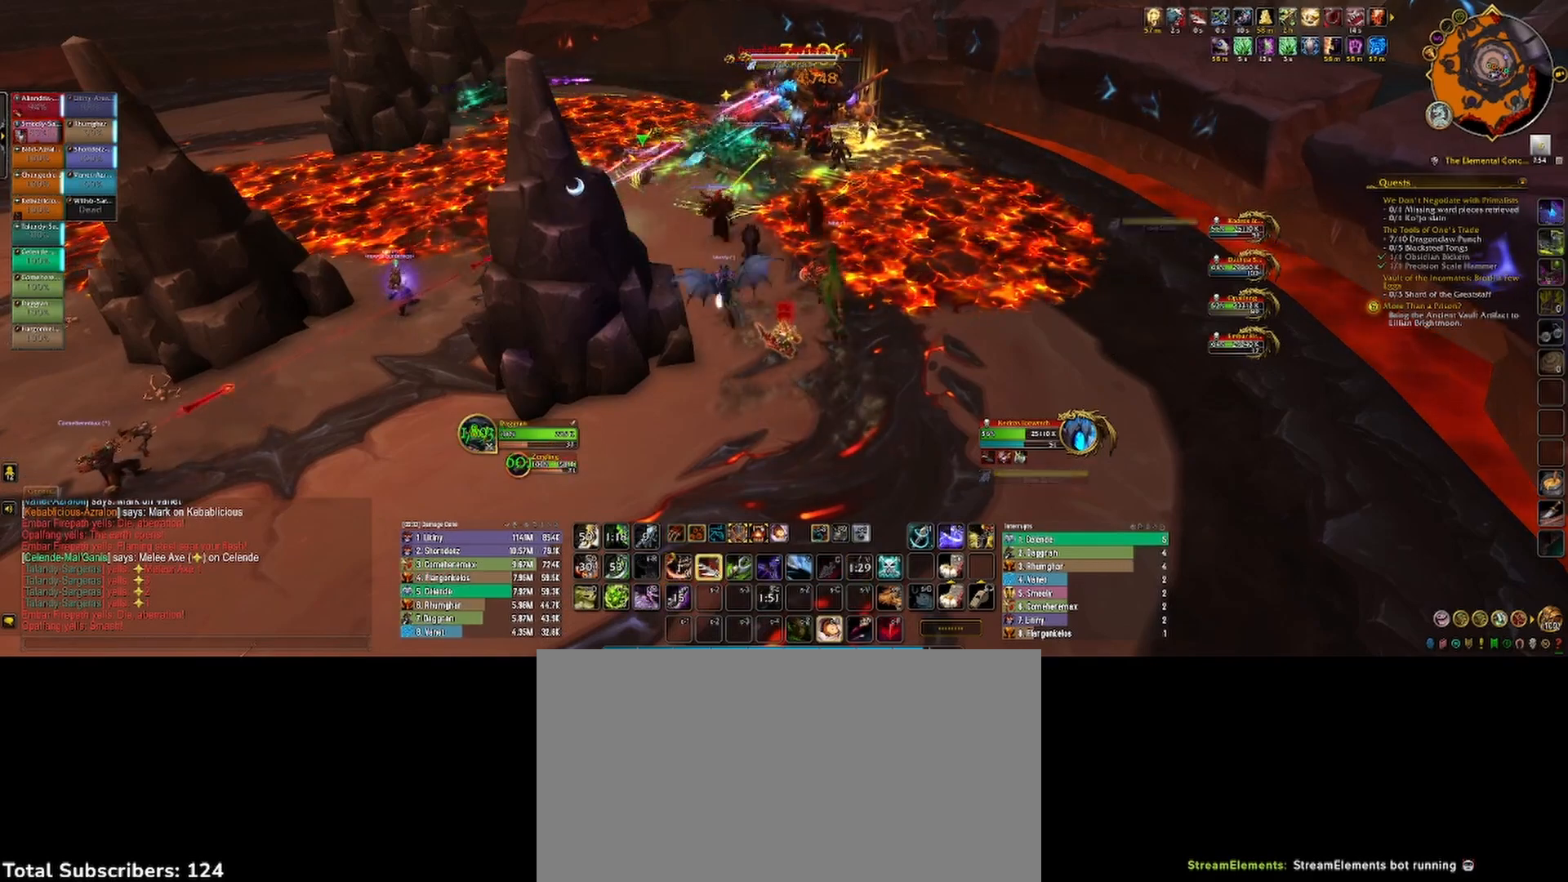
{"keys": [], "mouse": ["left"], "events": [[100, "2", "down"], [150, "2", "up"], [233, "2", "down"], [300, "2", "up"], [383, "2", "down"], [450, "2", "up"]]}
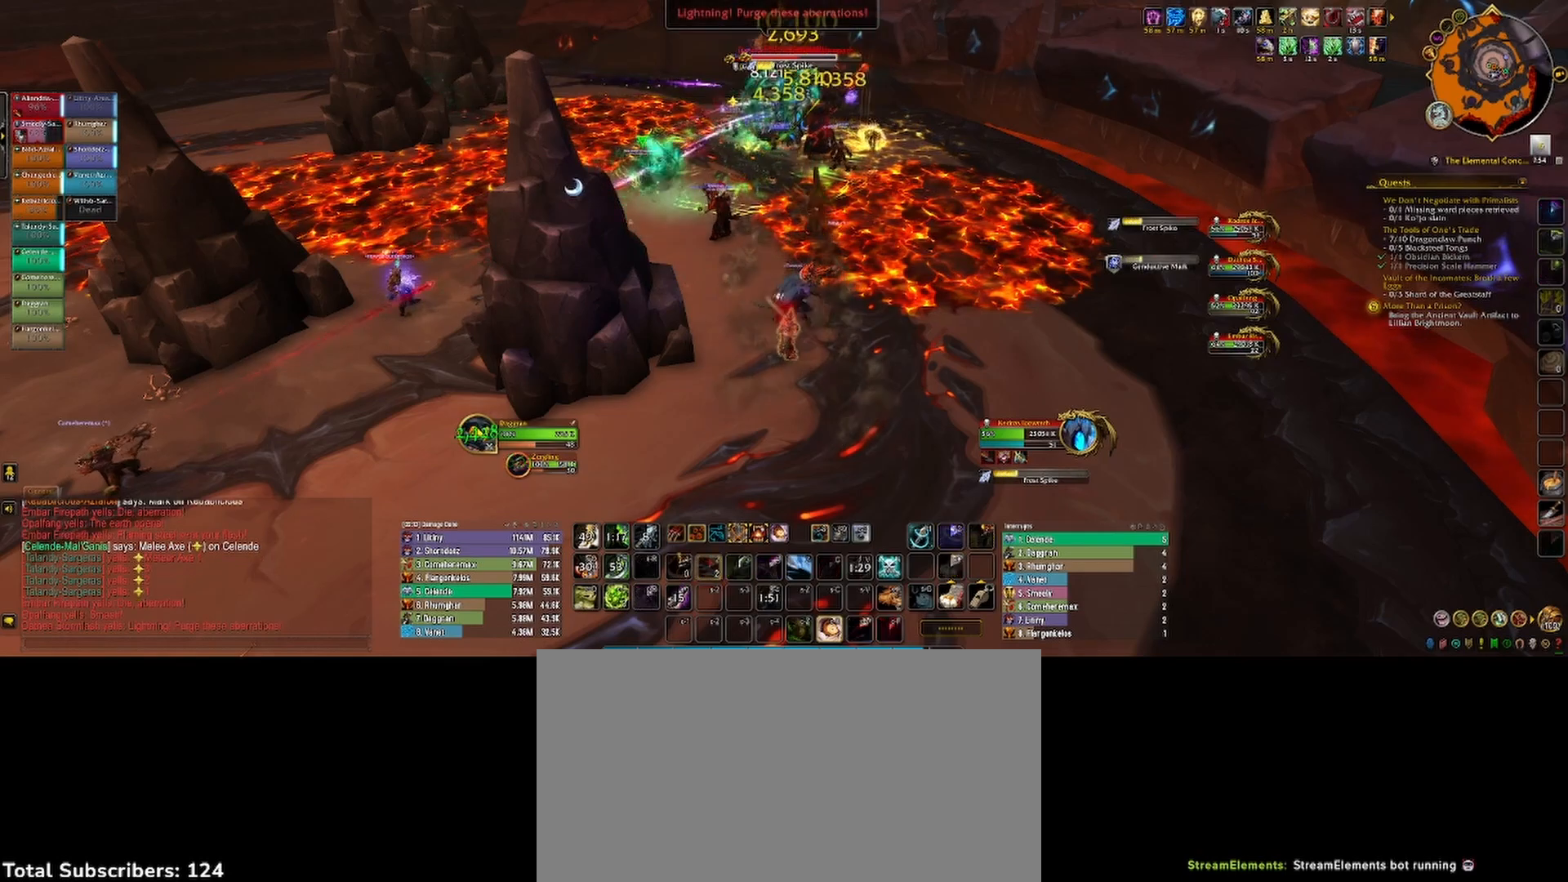
{"keys": ["2"], "mouse": ["left"], "events": [[33, "2", "down"], [83, "2", "up"], [183, "2", "down"], [233, "2", "up"], [317, "2", "down"], [367, "2", "up"], [467, "2", "down"]]}
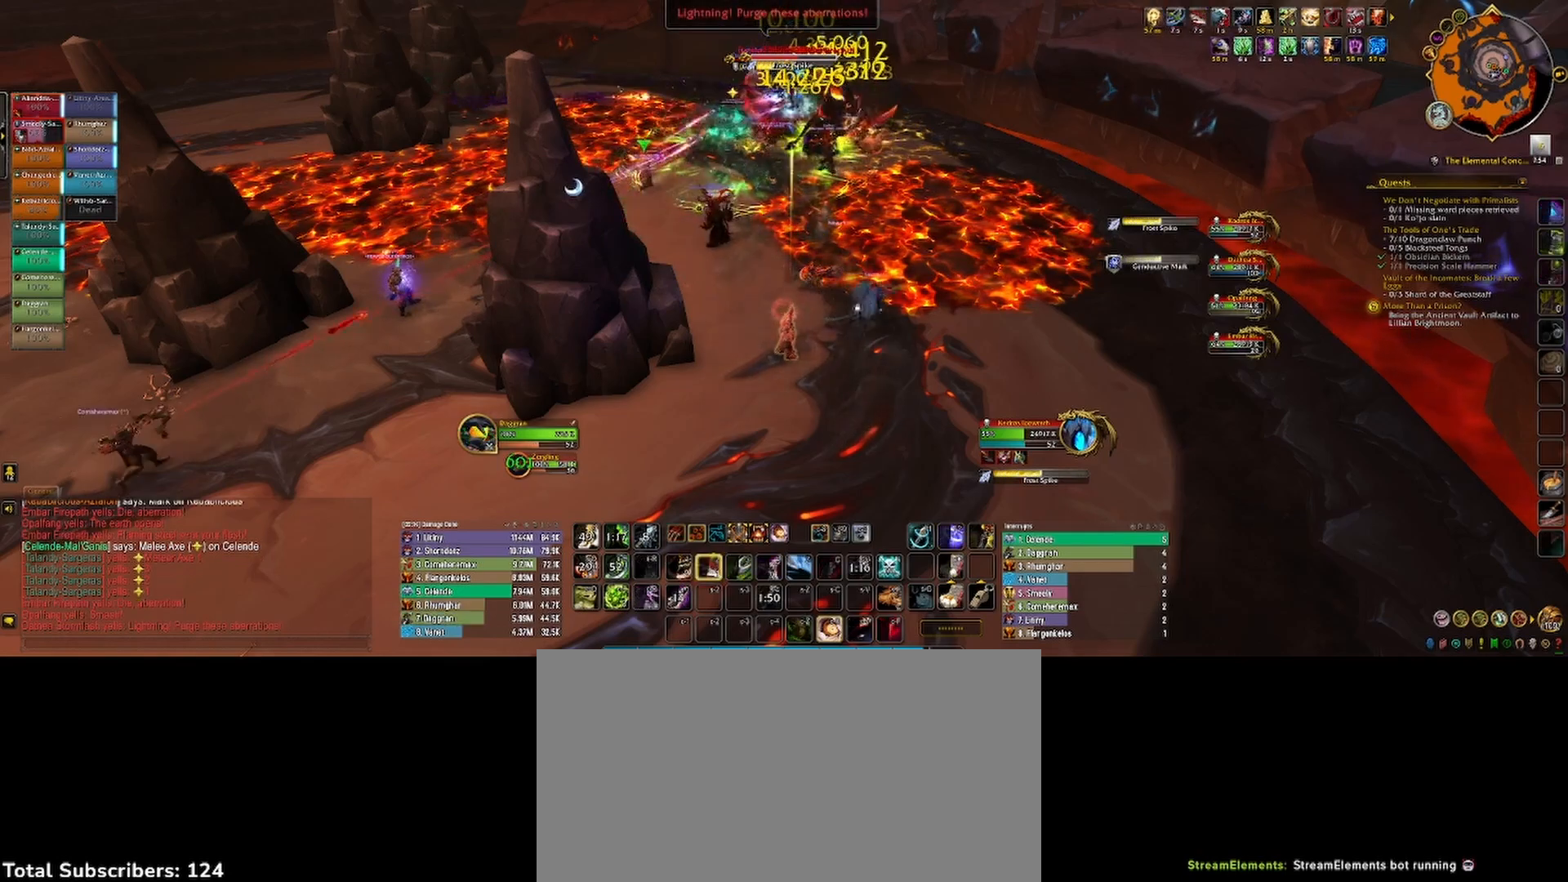
{"keys": [], "mouse": ["left"], "events": [[17, "2", "up"], [100, "2", "down"], [150, "2", "up"], [250, "2", "down"], [300, "2", "up"], [383, "2", "down"], [450, "2", "up"]]}
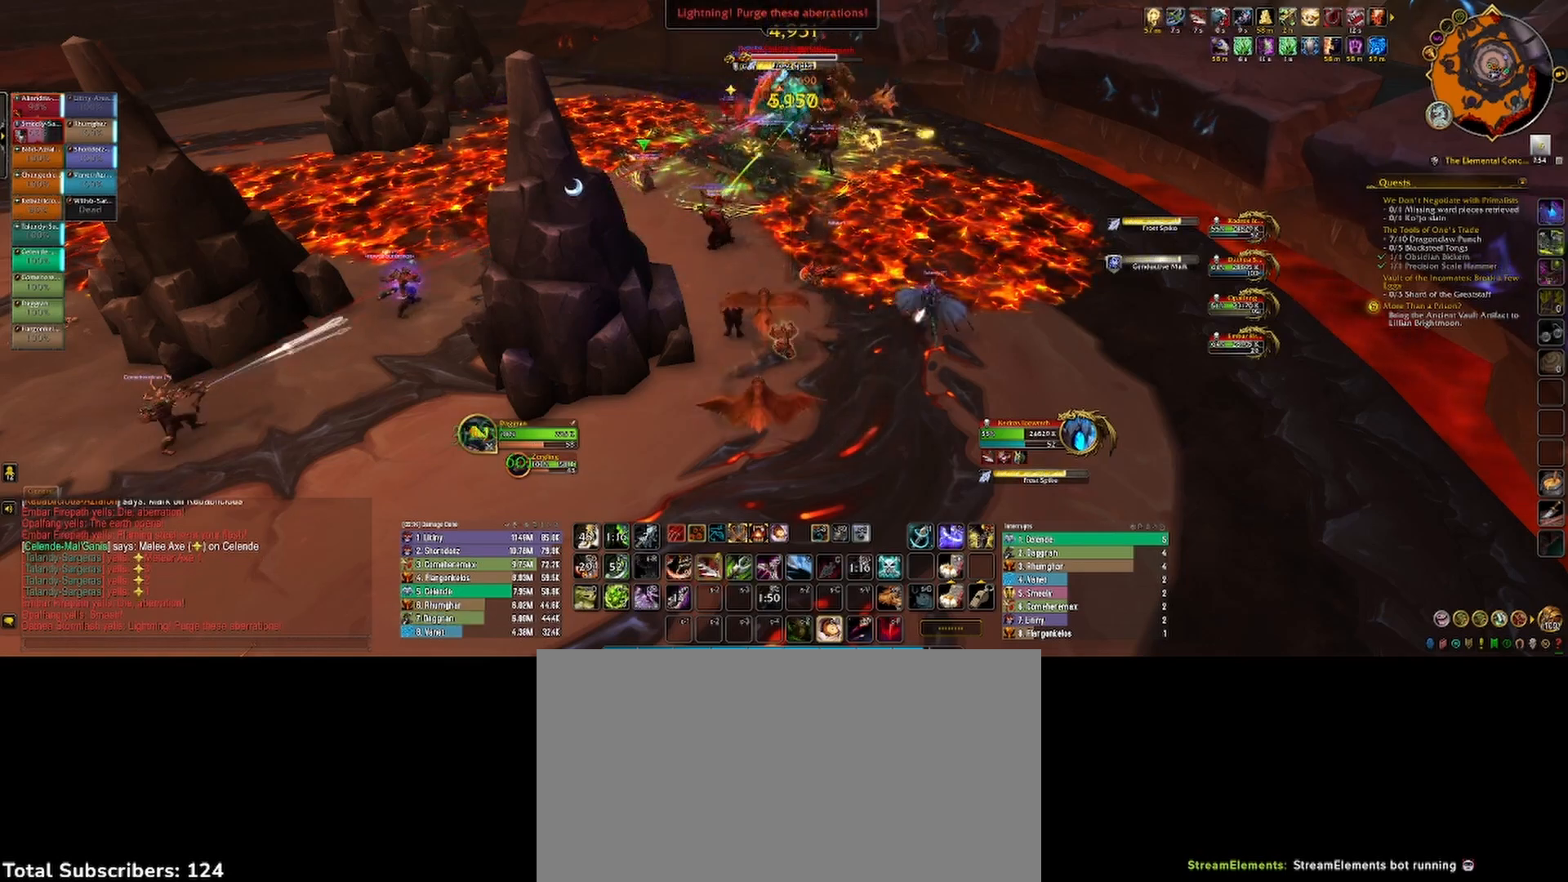
{"keys": ["3"], "mouse": ["left"], "events": [[33, "2", "down"], [133, "2", "up"], [150, "2", "down"], [167, "3", "down"], [183, "2", "up"], [233, "3", "up"], [317, "1", "down"], [317, "3", "down"], [333, "1", "up"], [350, "3", "up"], [450, "3", "down"]]}
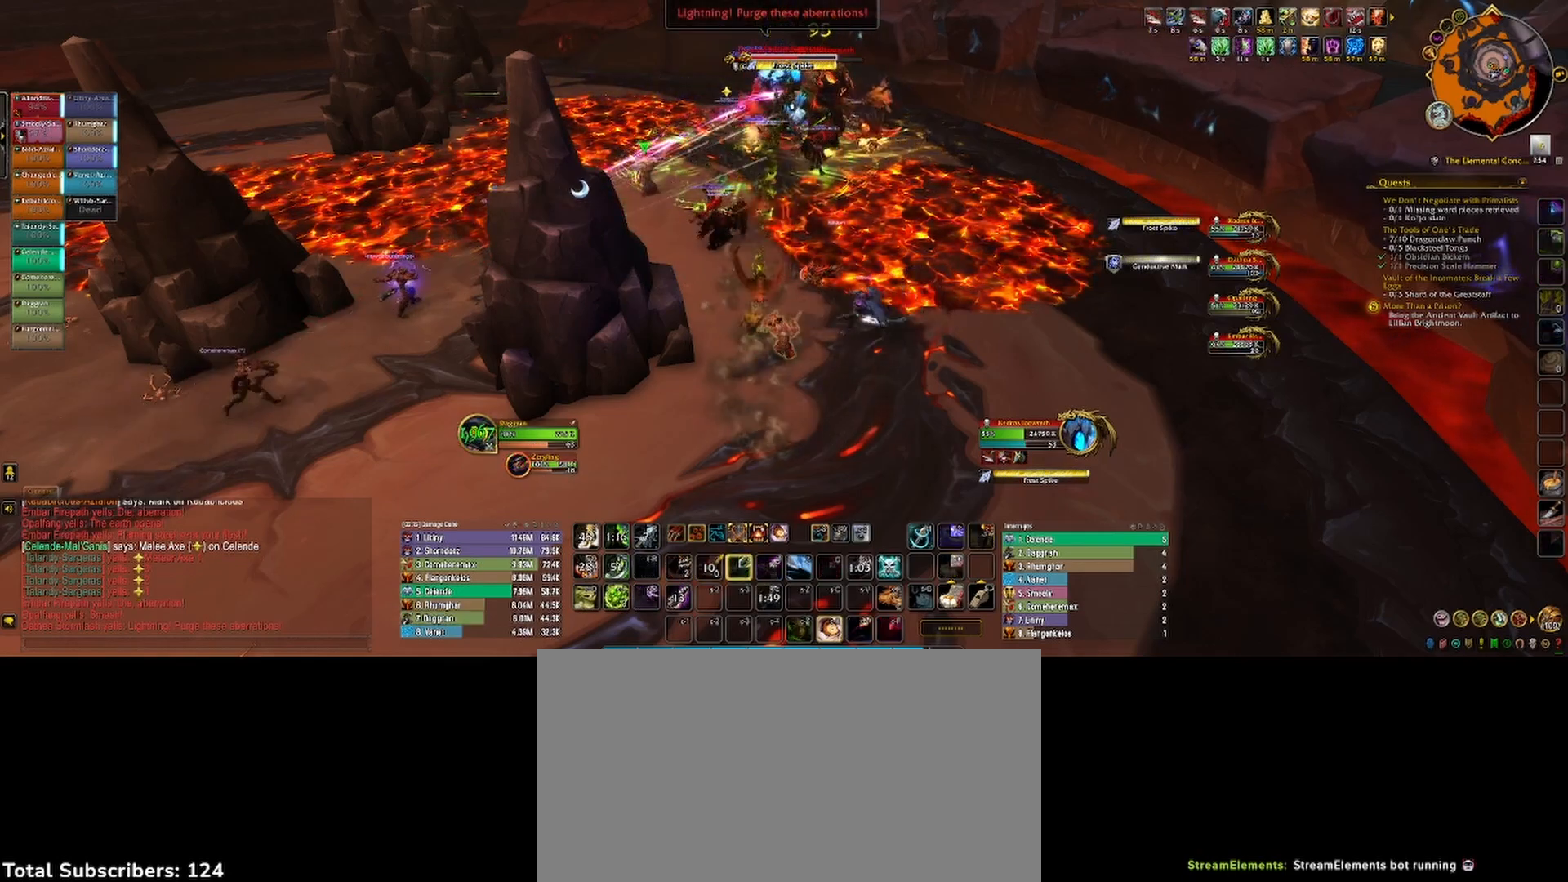
{"keys": [], "mouse": ["left"], "events": [[17, "3", "up"], [83, "1", "down"], [100, "3", "down"], [133, "1", "up"], [150, "3", "up"], [217, "1", "down"], [300, "1", "up"], [383, "1", "down"], [450, "1", "up"]]}
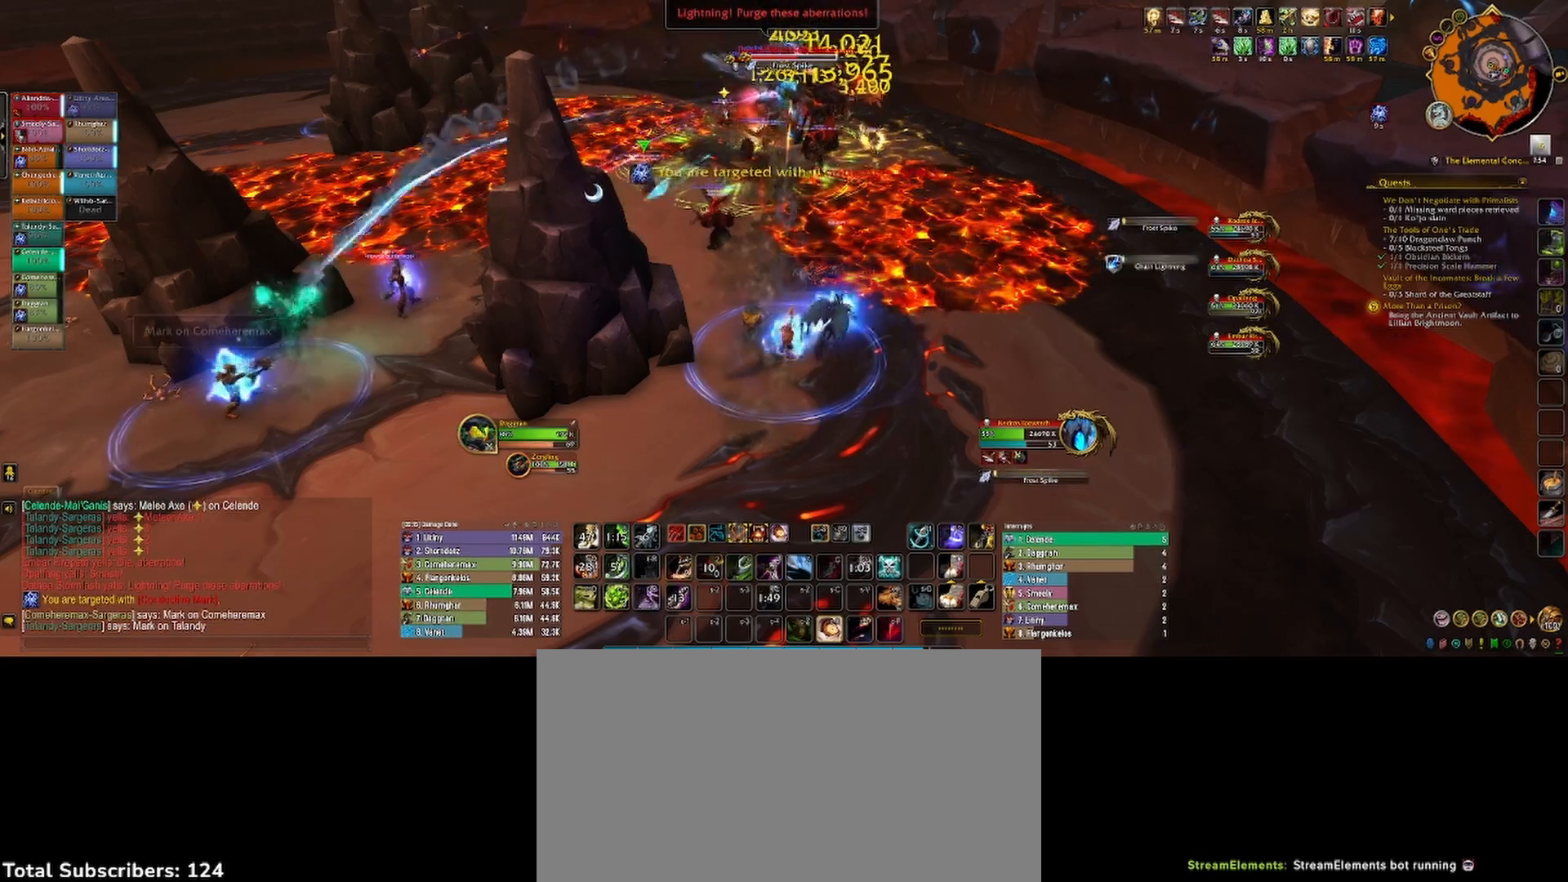
{"keys": ["s"], "mouse": [], "events": [[33, "1", "down"], [100, "1", "up"], [167, "mouse_left", "up"], [183, "1", "down"], [250, "1", "up"], [350, "1", "down"], [467, "s", "down"], [500, "1", "up"]]}
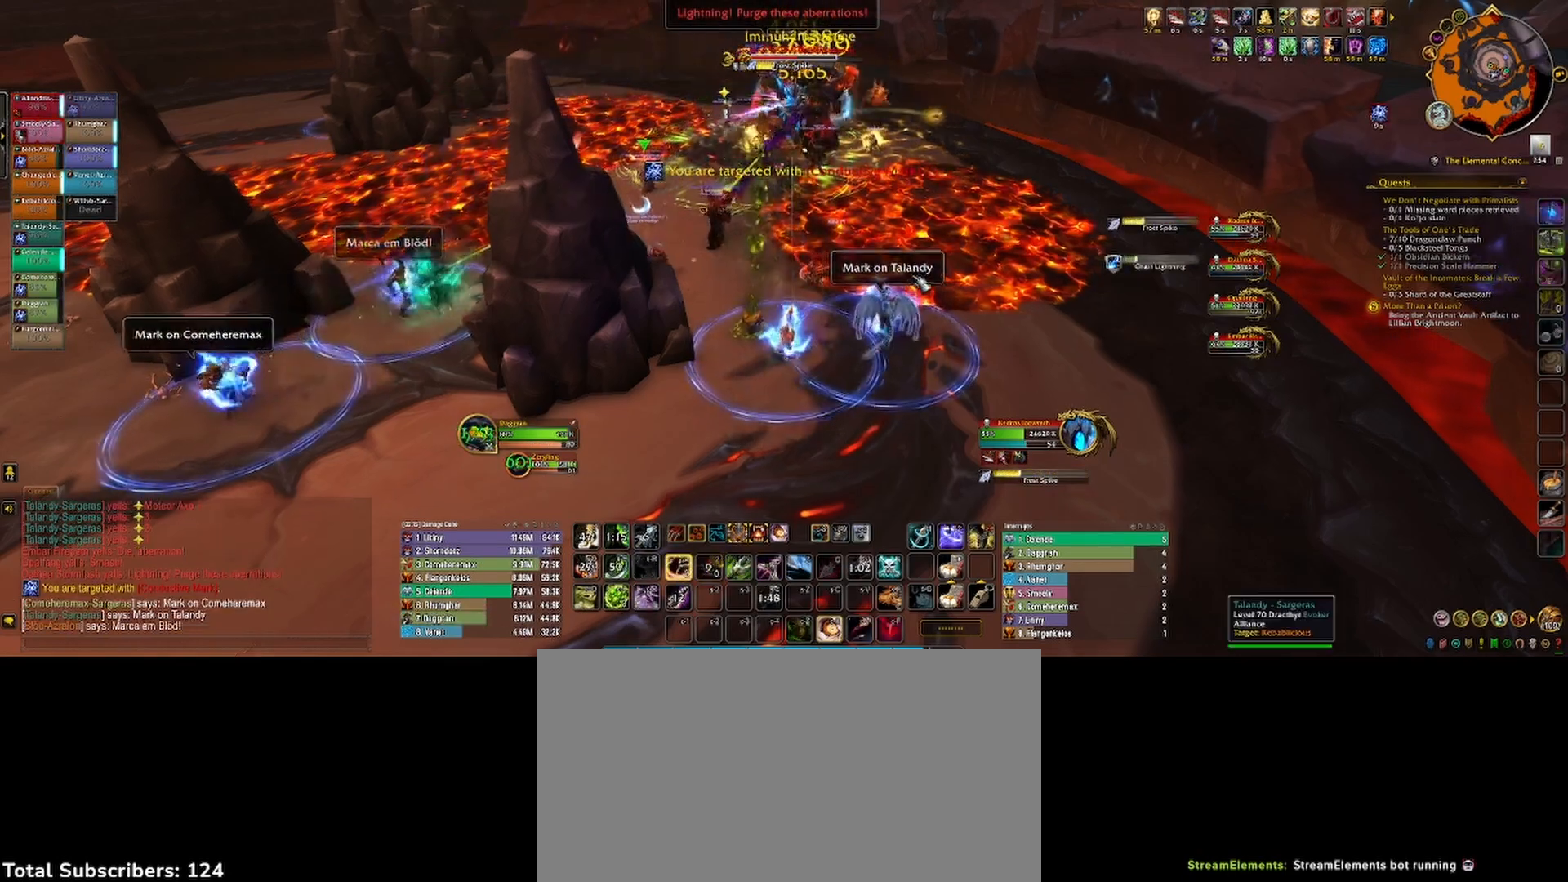
{"keys": ["a"], "mouse": ["left", "right"], "events": [[50, "mouse_left", "down"], [233, "mouse_right", "down"], [300, "a", "down"], [383, "s", "up"]]}
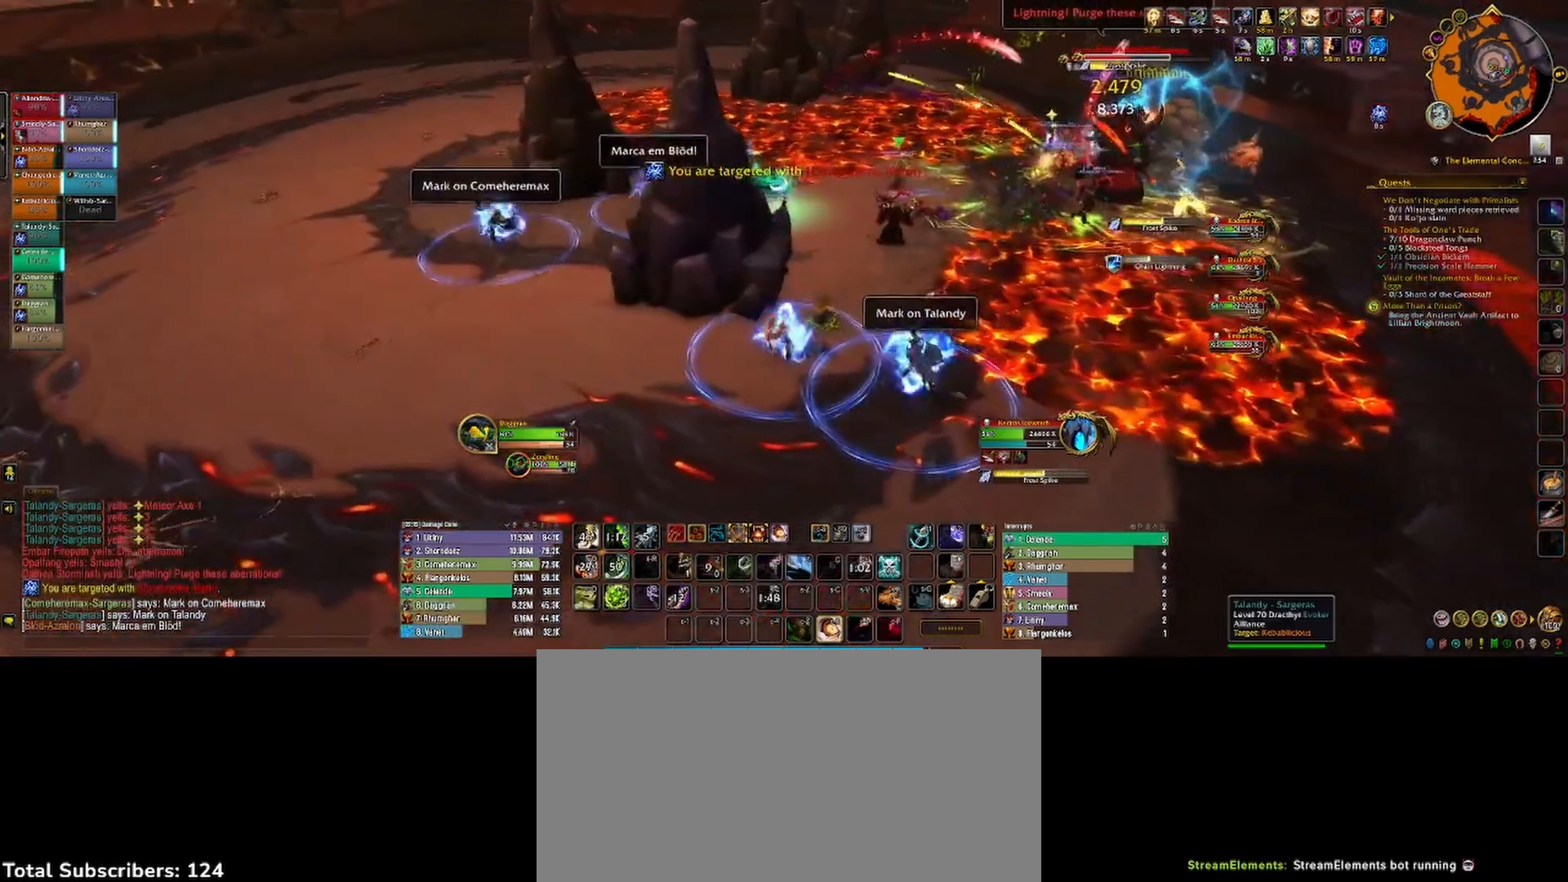
{"keys": ["a"], "mouse": ["left", "right"], "events": [[100, "3", "down"], [150, "3", "up"], [250, "3", "down"], [317, "3", "up"], [383, "3", "down"], [467, "3", "up"]]}
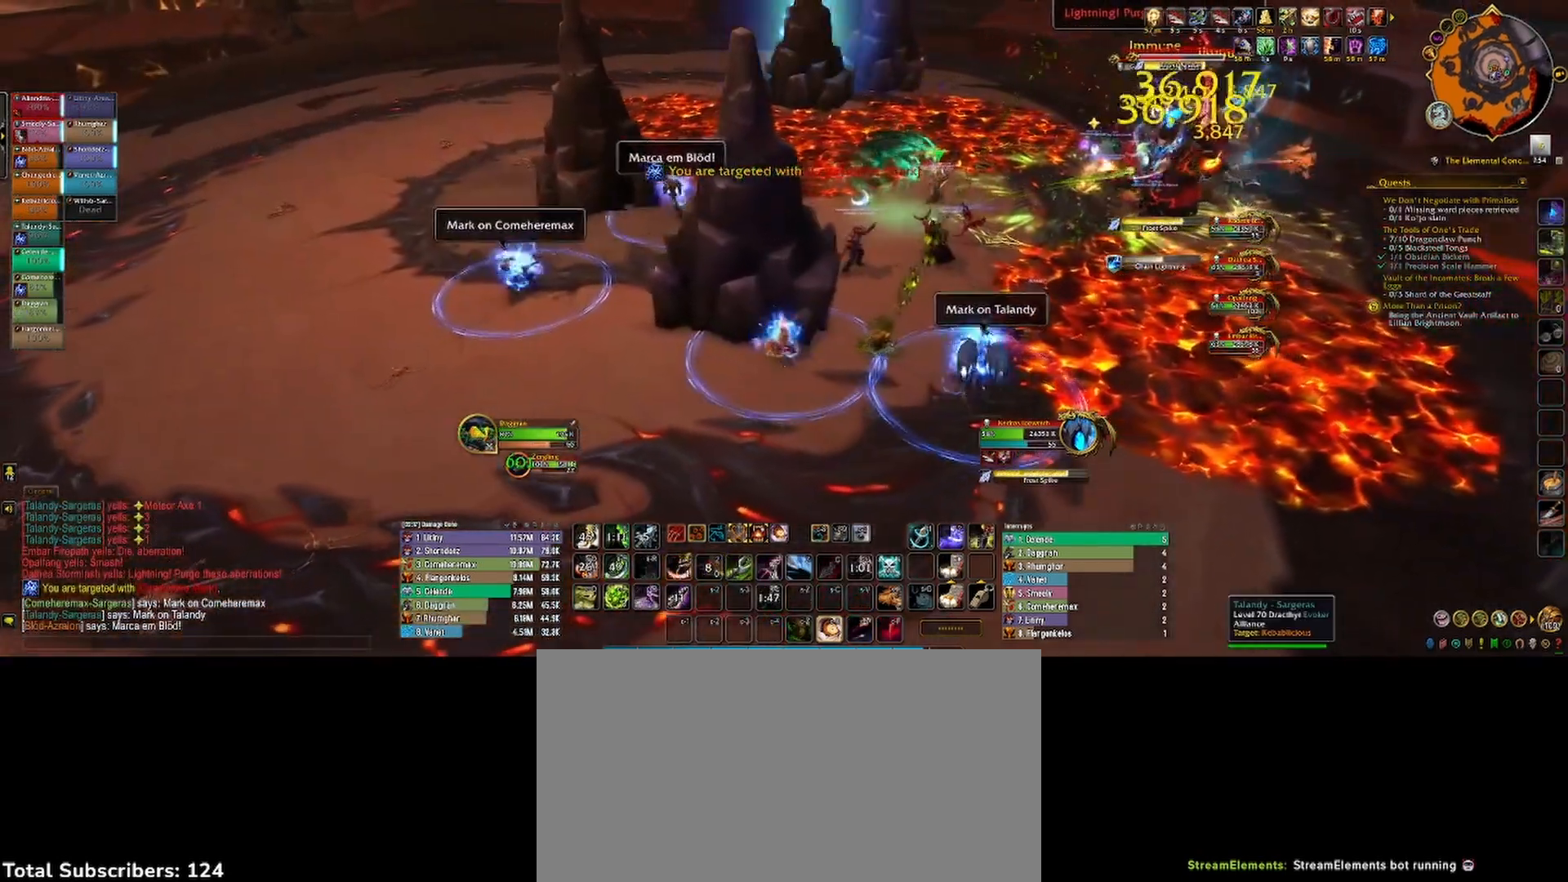
{"keys": ["2", "d", "s"], "mouse": ["left", "right"], "events": [[100, "s", "down"], [183, "mouse_right", "up"], [200, "a", "up"], [317, "2", "down"], [317, "d", "down"], [367, "mouse_right", "down"], [383, "2", "up"], [500, "2", "down"]]}
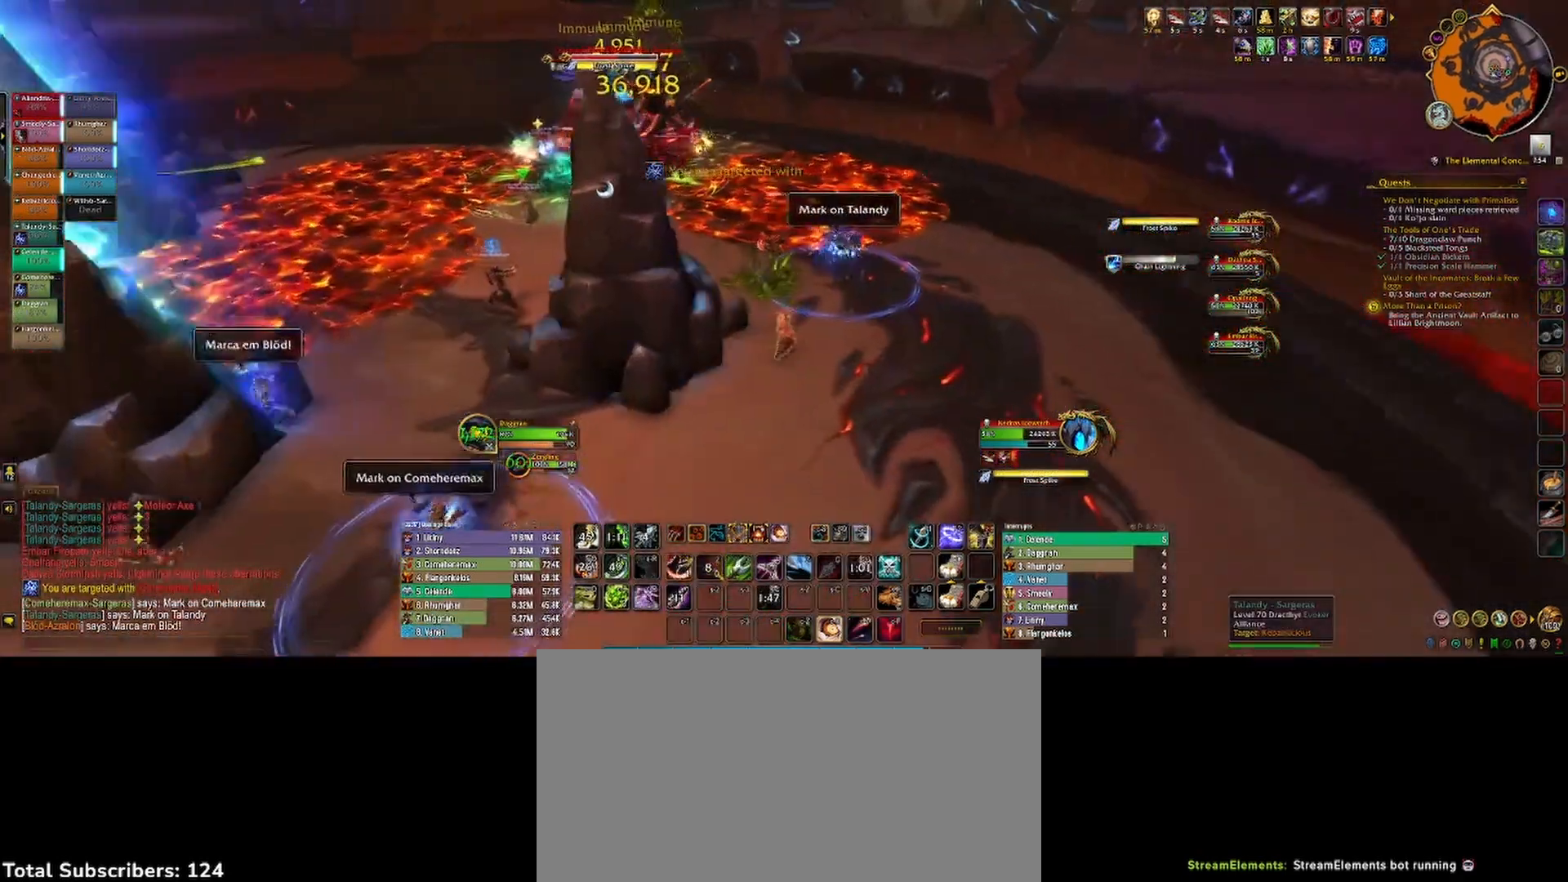
{"keys": ["d", "s"], "mouse": ["left", "right"], "events": [[67, "2", "up"], [167, "2", "down"], [233, "2", "up"], [350, "2", "down"], [400, "2", "up"]]}
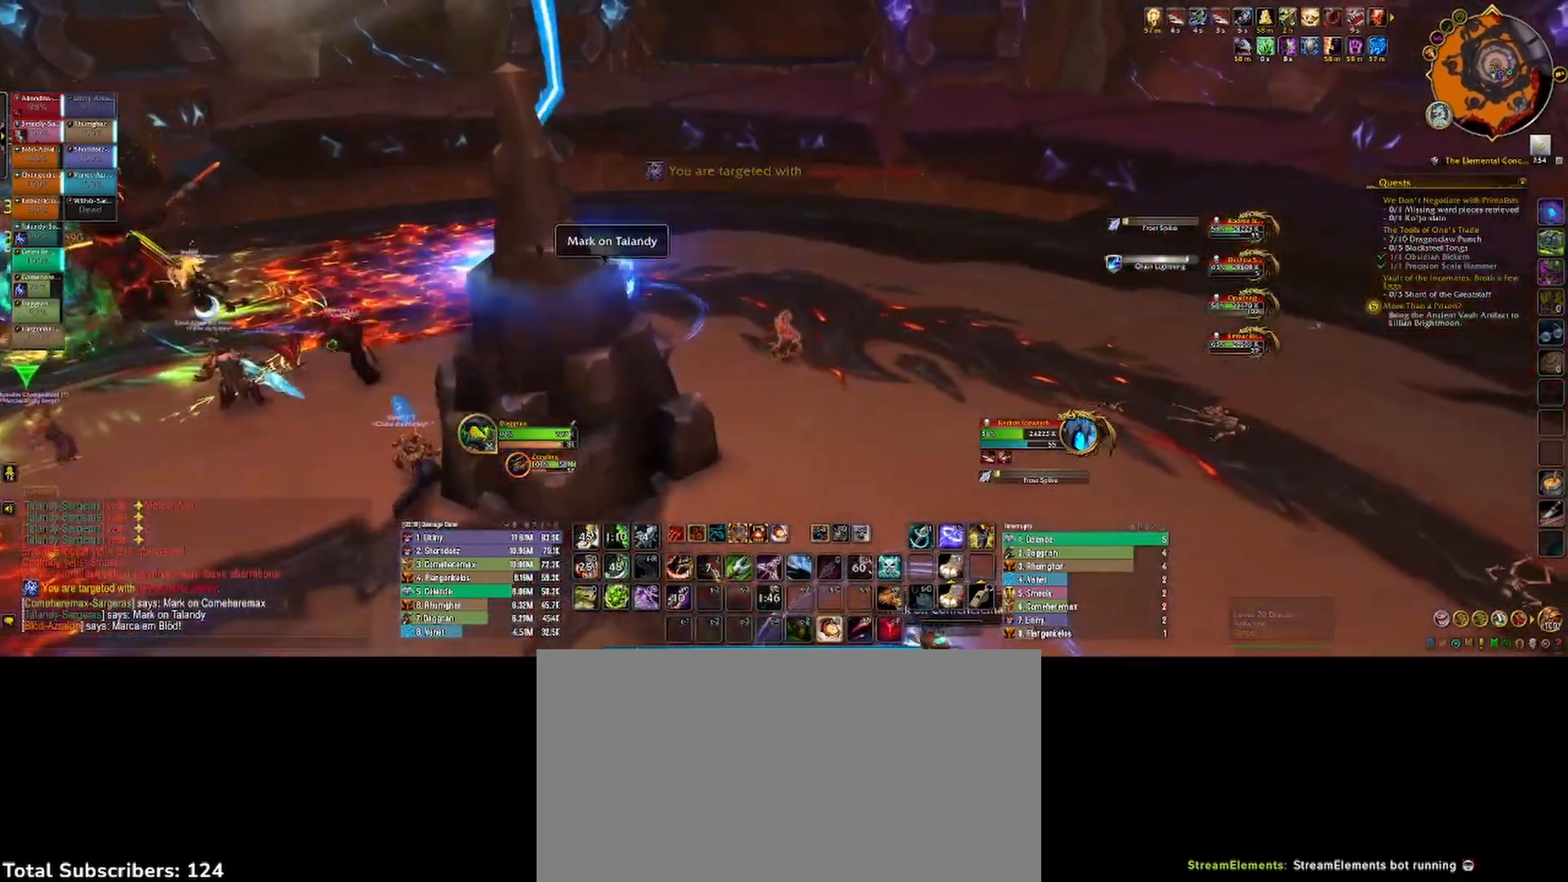
{"keys": ["d"], "mouse": ["left", "right"], "events": [[17, "2", "down"], [67, "2", "up"], [83, "s", "up"], [200, "1", "down"], [300, "1", "up"], [383, "1", "down"], [450, "1", "up"]]}
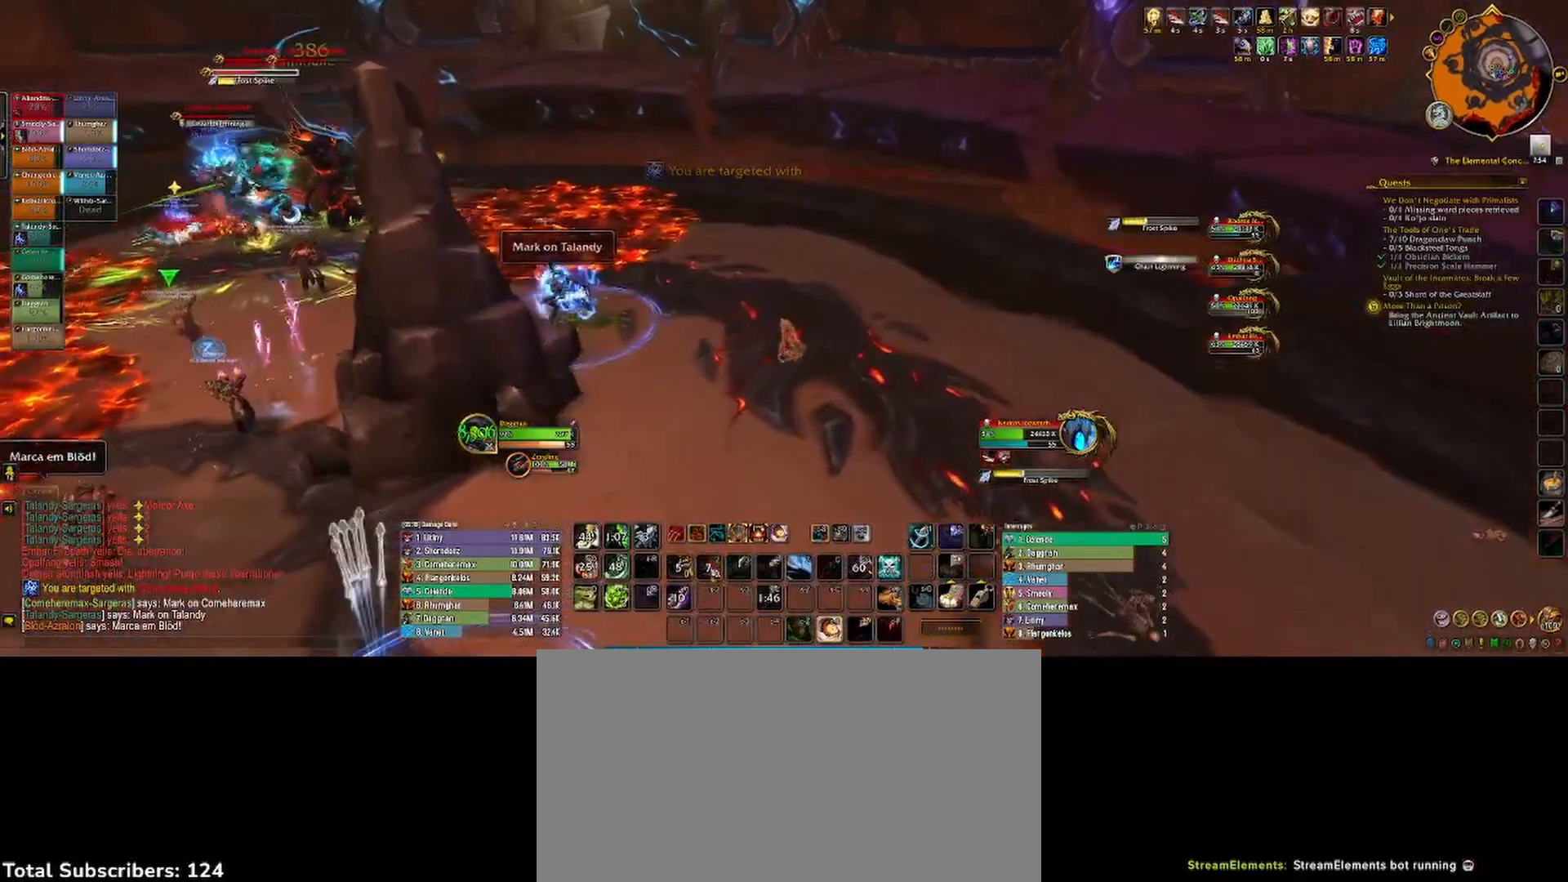
{"keys": ["3"], "mouse": ["left", "right"], "events": [[33, "1", "down"], [117, "1", "up"], [133, "space", "down"], [267, "d", "up"], [317, "space", "up"], [333, "3", "down"], [400, "3", "up"], [483, "3", "down"]]}
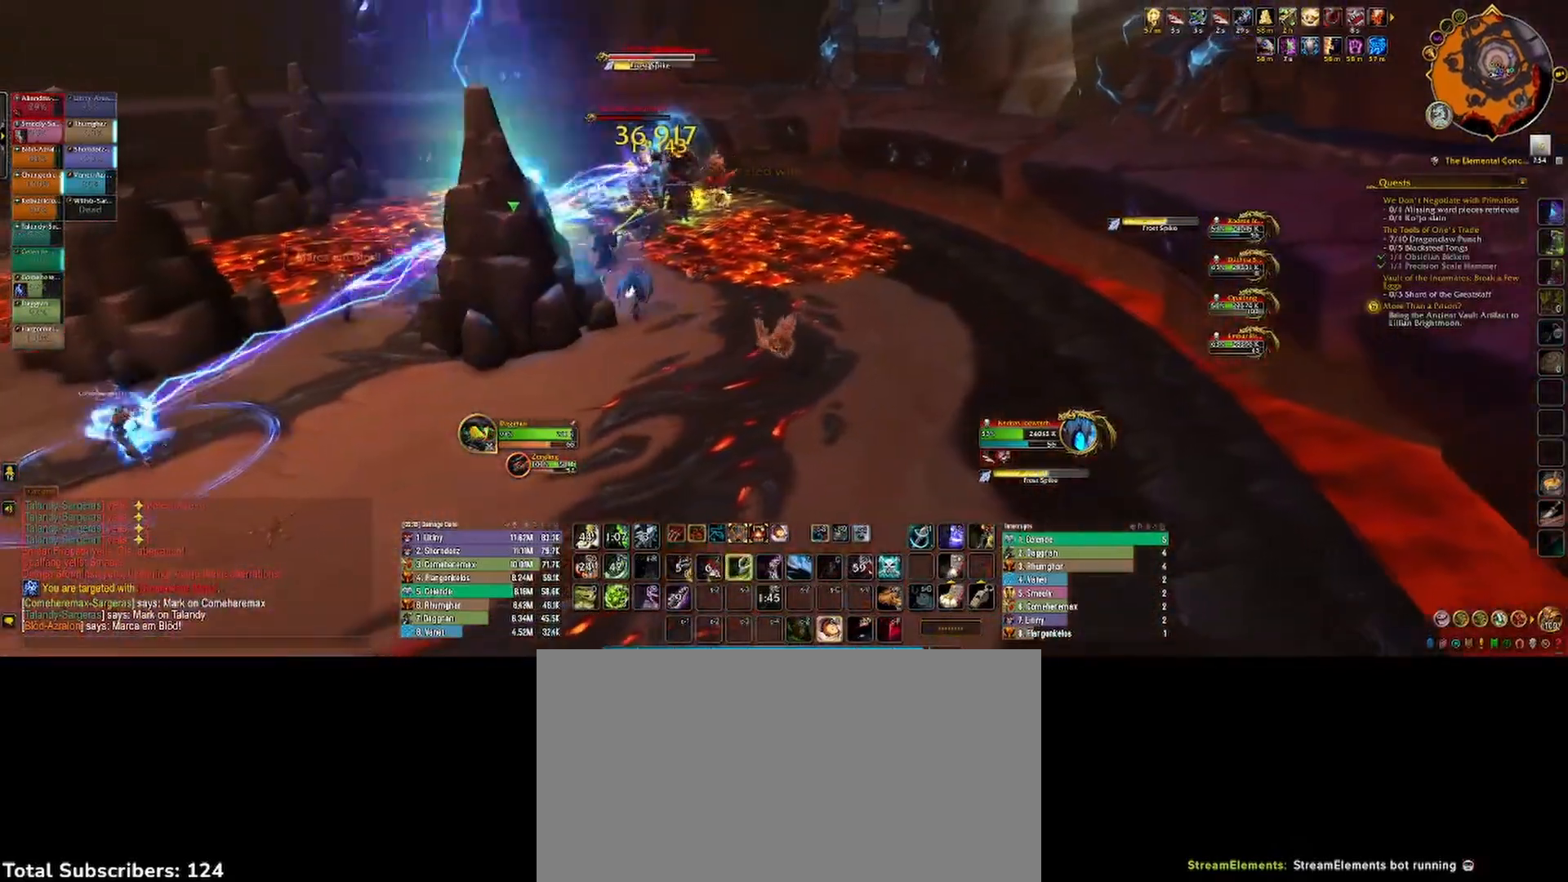
{"keys": [], "mouse": ["left", "right"], "events": [[50, "3", "up"], [117, "3", "down"], [183, "3", "up"], [267, "3", "down"], [317, "3", "up"], [400, "3", "down"], [467, "3", "up"]]}
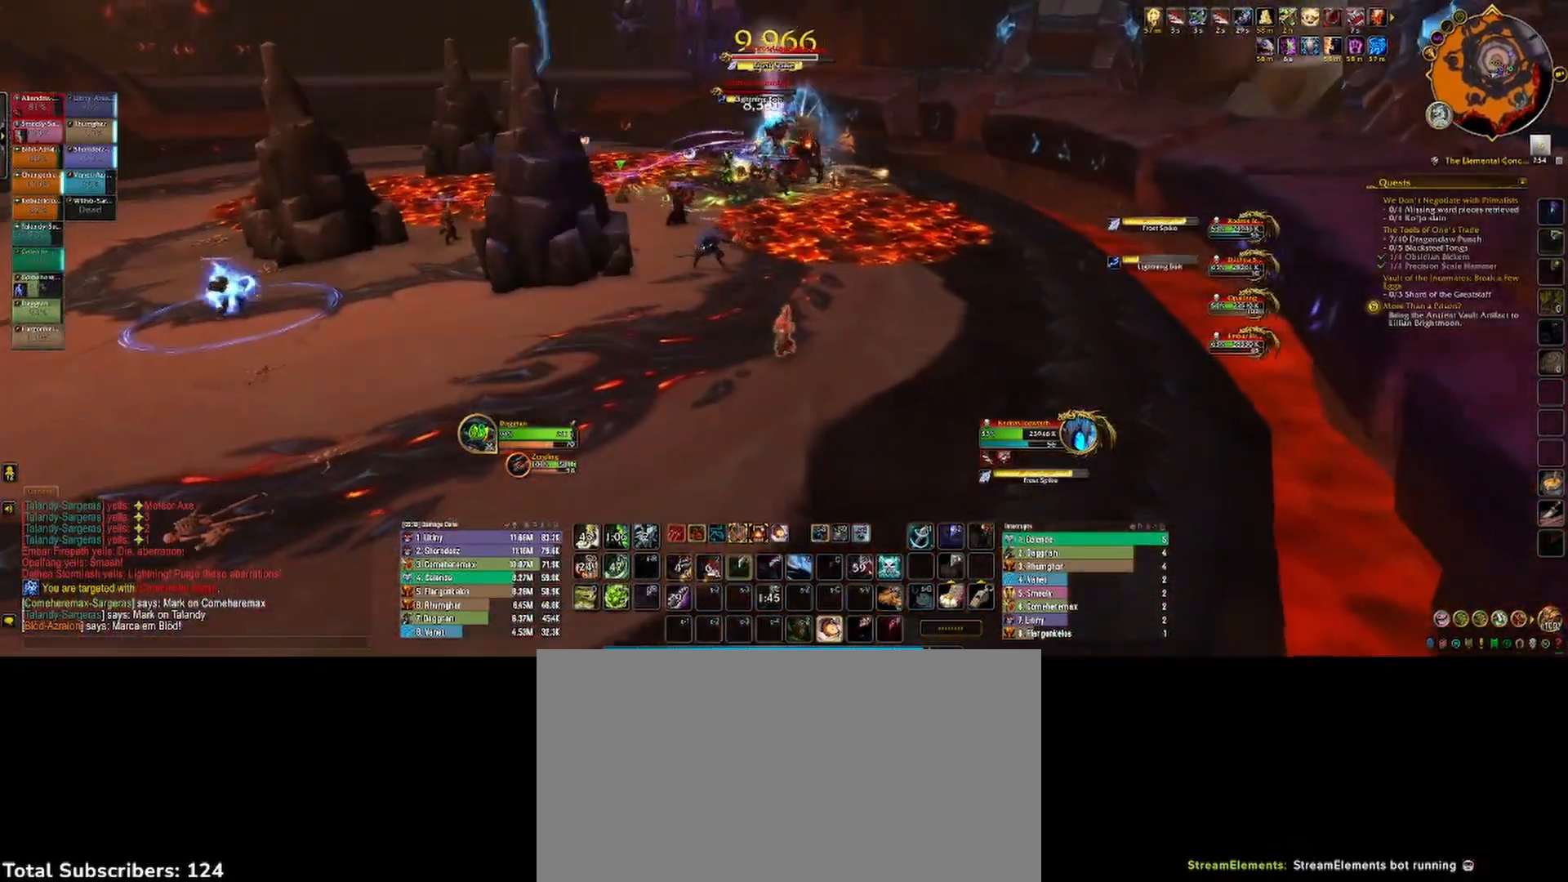
{"keys": ["tab"], "mouse": ["left", "right"], "events": [[50, "3", "down"], [100, "3", "up"], [183, "a", "down"], [233, "4", "down"], [283, "4", "up"], [300, "a", "up"], [383, "4", "down"], [433, "tab", "down"], [450, "4", "up"]]}